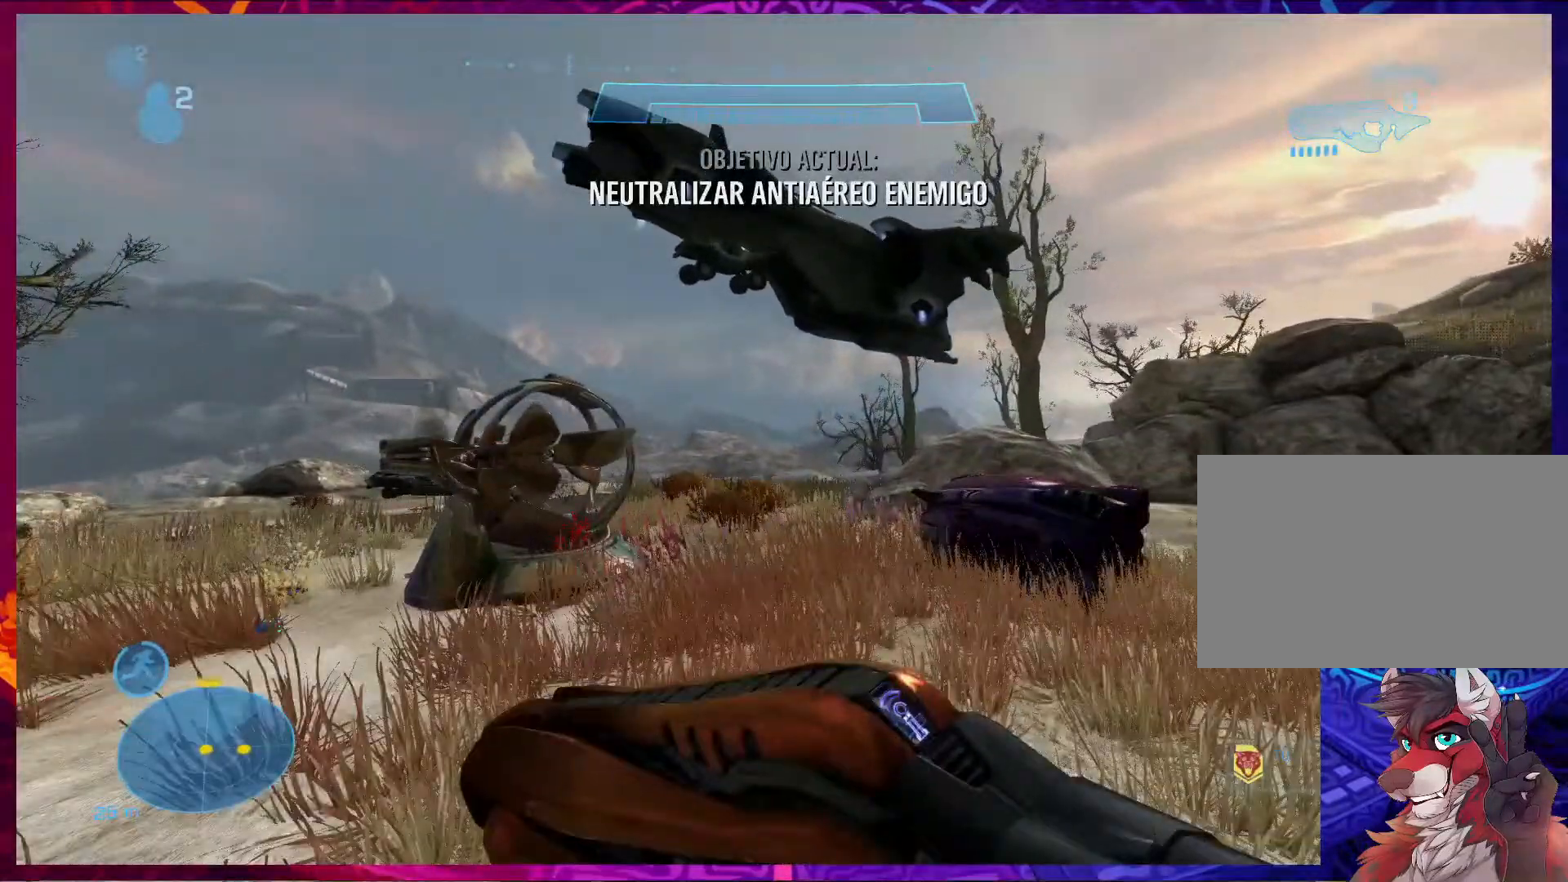
Gameplay with keyboard and mouse; each line is a JSON object with the keys and mouse buttons held at the frame after it. "events" lists presses ("down") and releases ("up") of "1", "2", "3", "4", "5", "a", "alt", "b", "c", "ctrl", "d", "e", "f", "g", "q", "r", "s", "shift", "space", "t", "tab", "v", "w", "x", "z", "mouse_left", "mouse_wheel", "mouse_right", "mouse_mb4" and "mouse_mb5" between this image and that frame as [ms after this image, input, new state], when the widget could be followed in between. "mouse_left", "mouse_wheel", "mouse_right", "mouse_mb4", "mouse_mb5" = the "left", "wheel", "right", "mb4", "mb5" buttons of the "mouse" list. No other keys are recorded. "wheel" means that the mouse wheel is clicked or scrolled. Not read: mouse_move.
{"keys": ["w"], "mouse": [], "events": []}
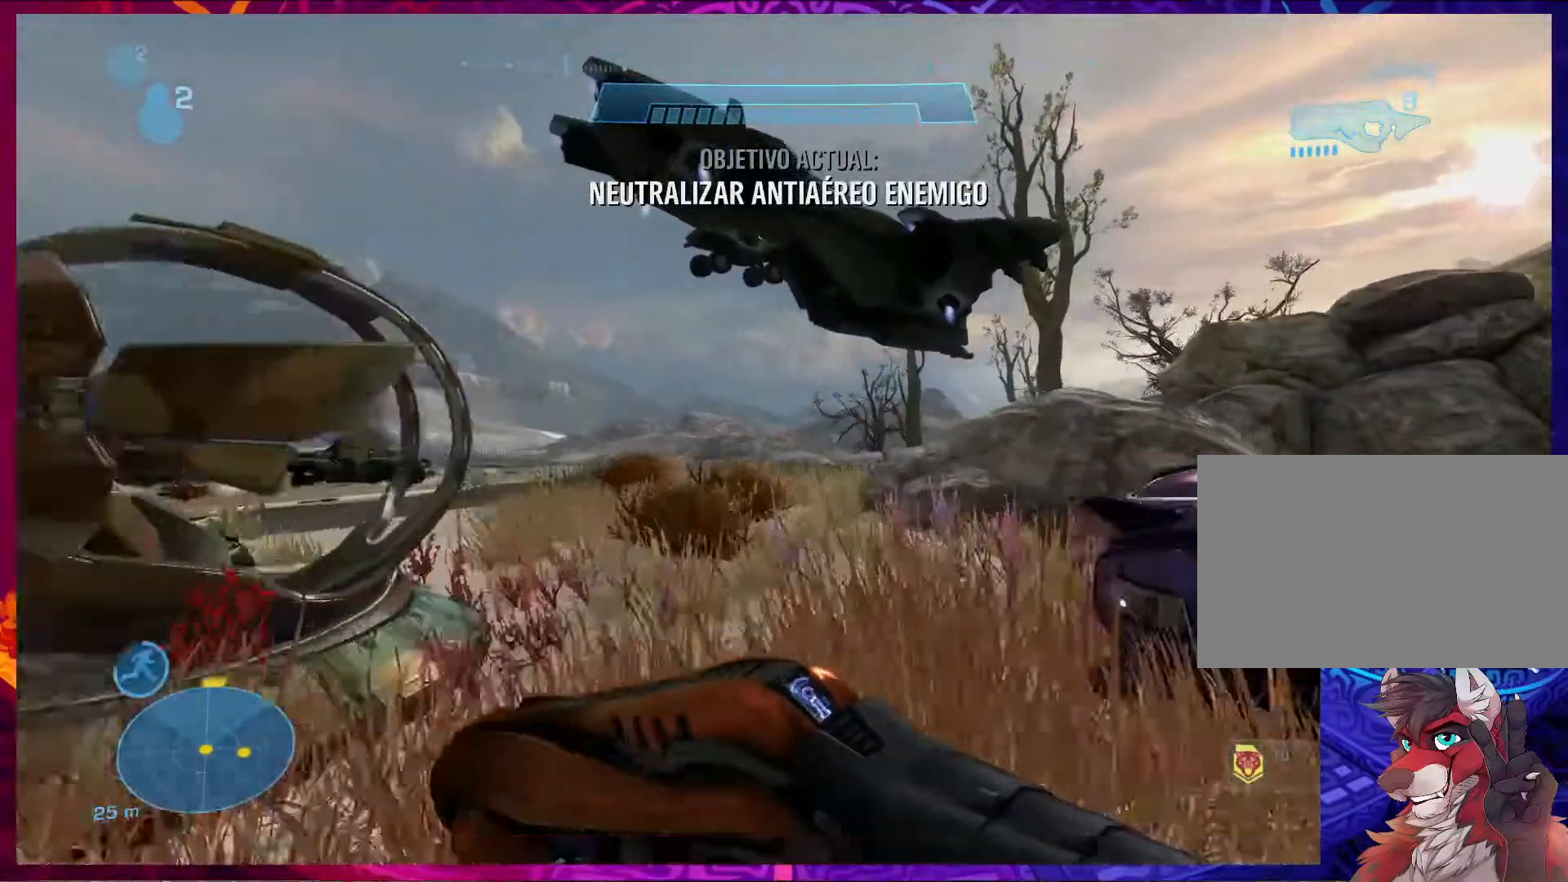
{"keys": ["w"], "mouse": [], "events": []}
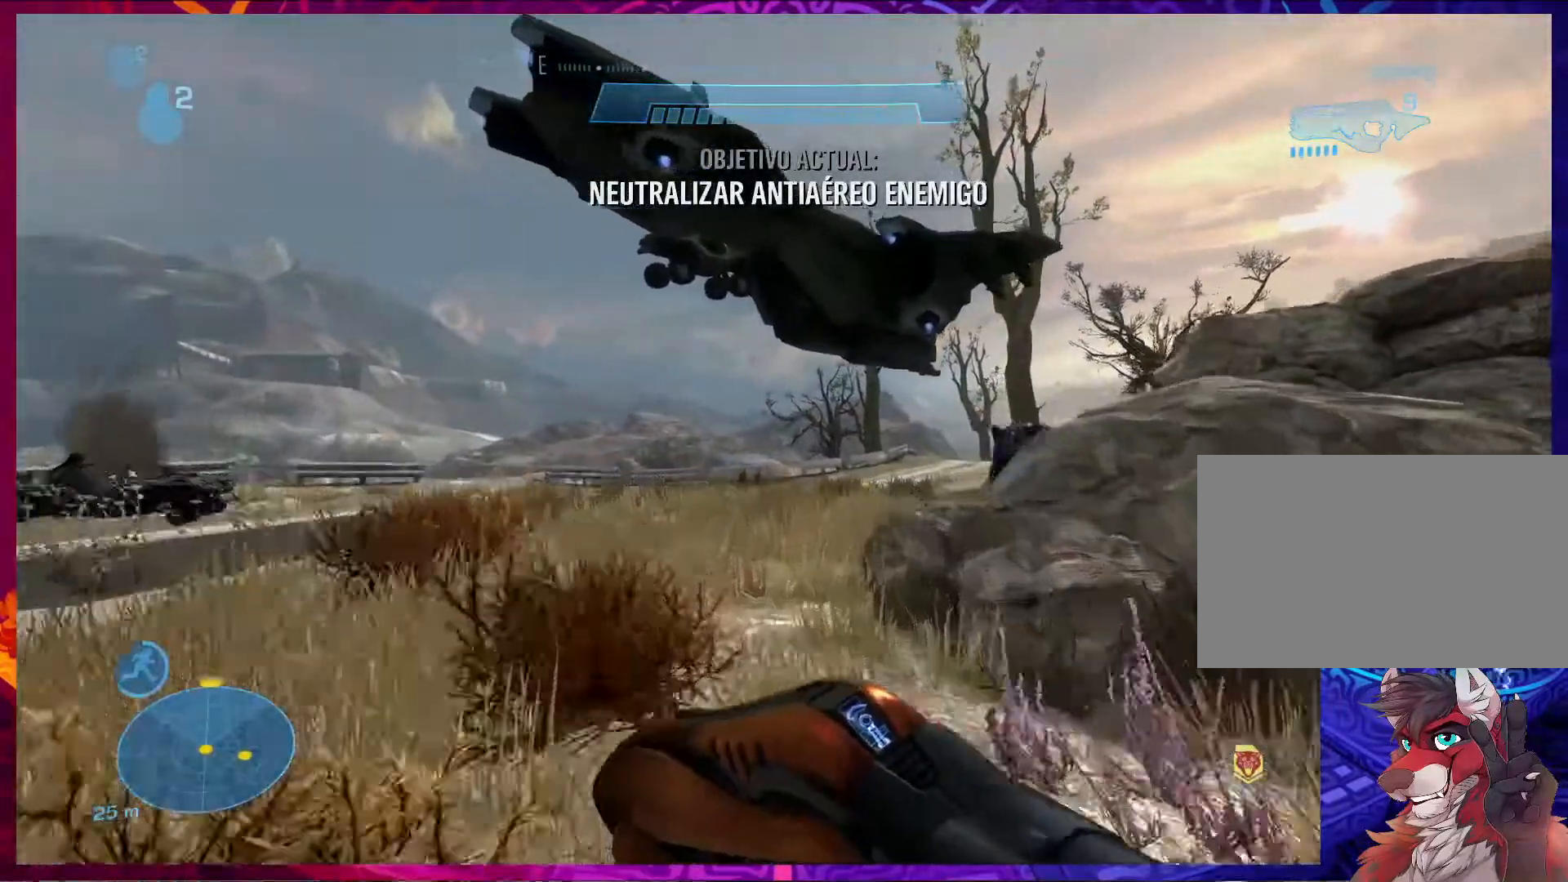
{"keys": [], "mouse": [], "events": [[83, "space", "down"], [150, "shift", "down"], [283, "shift", "up"], [283, "space", "up"], [383, "w", "up"]]}
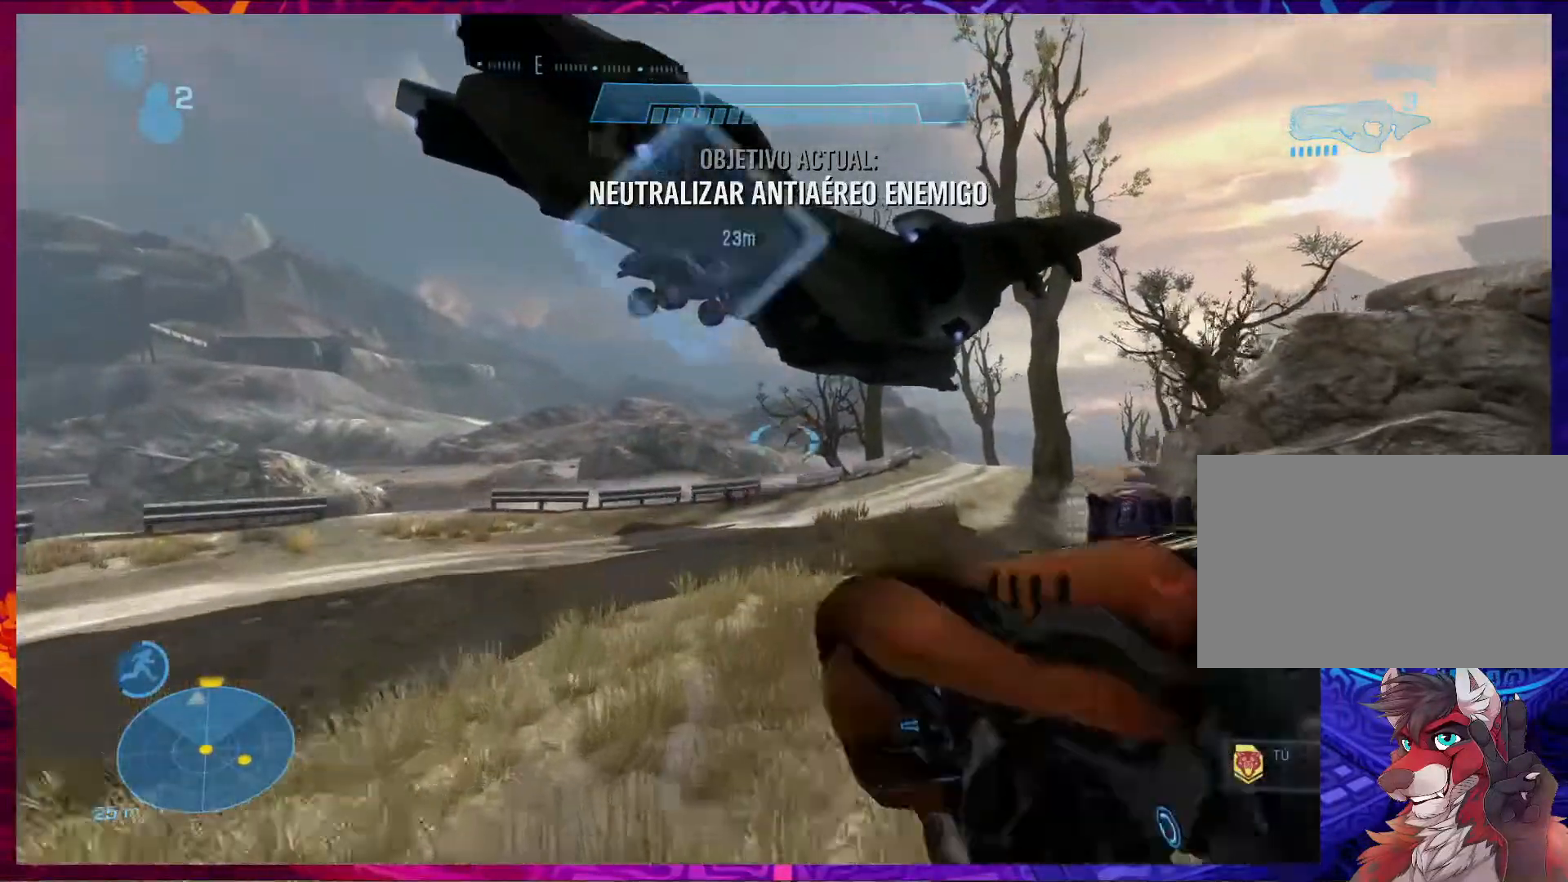
{"keys": ["a", "w"], "mouse": [], "events": [[250, "a", "down"], [283, "w", "down"]]}
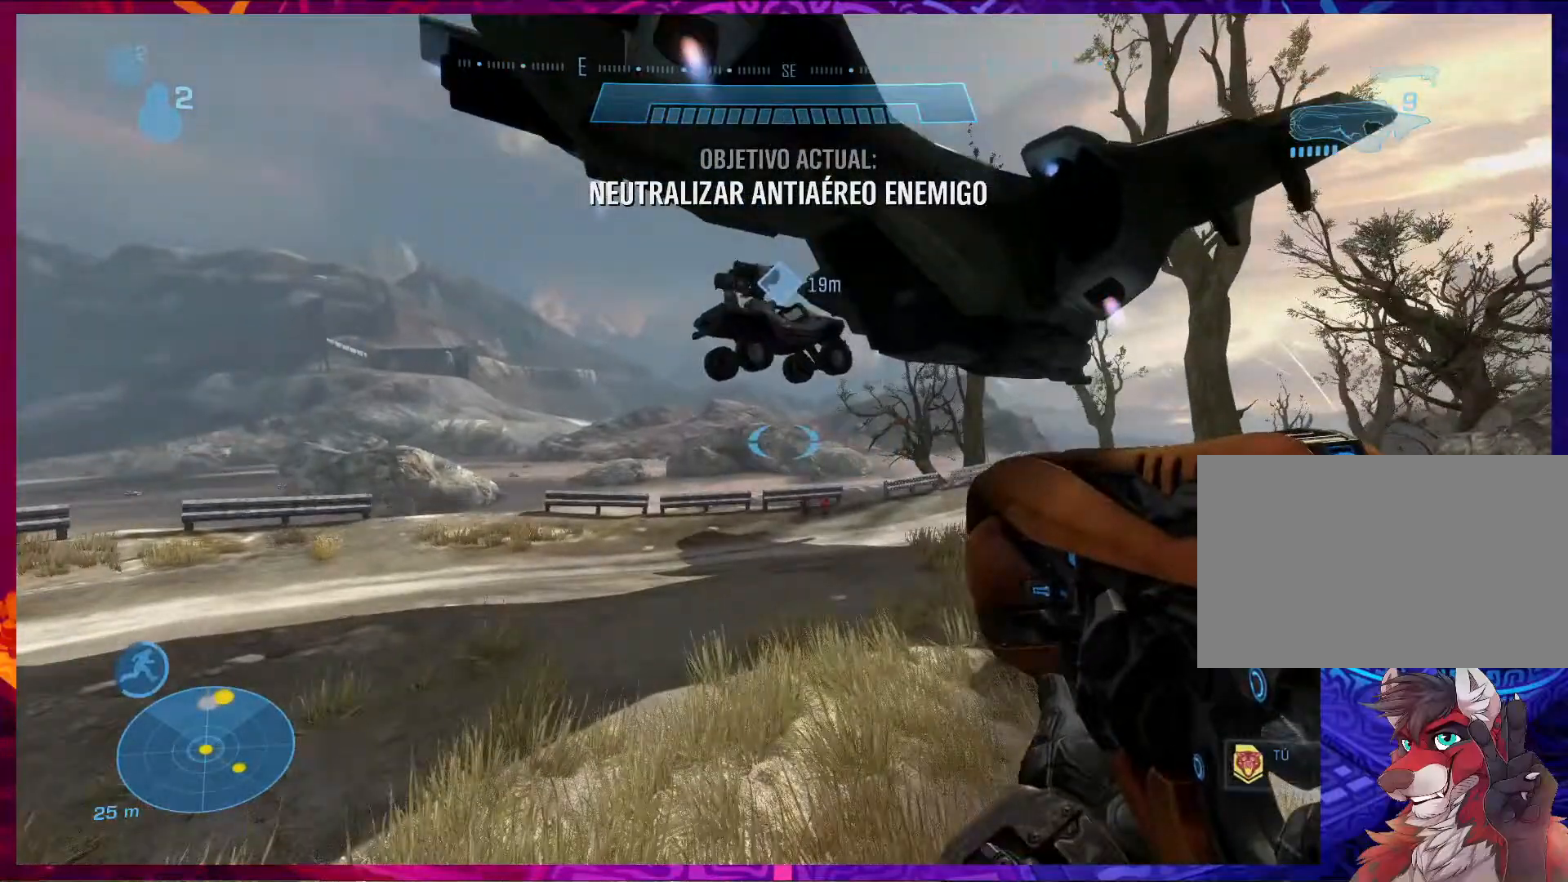
{"keys": ["w"], "mouse": [], "events": [[317, "a", "up"]]}
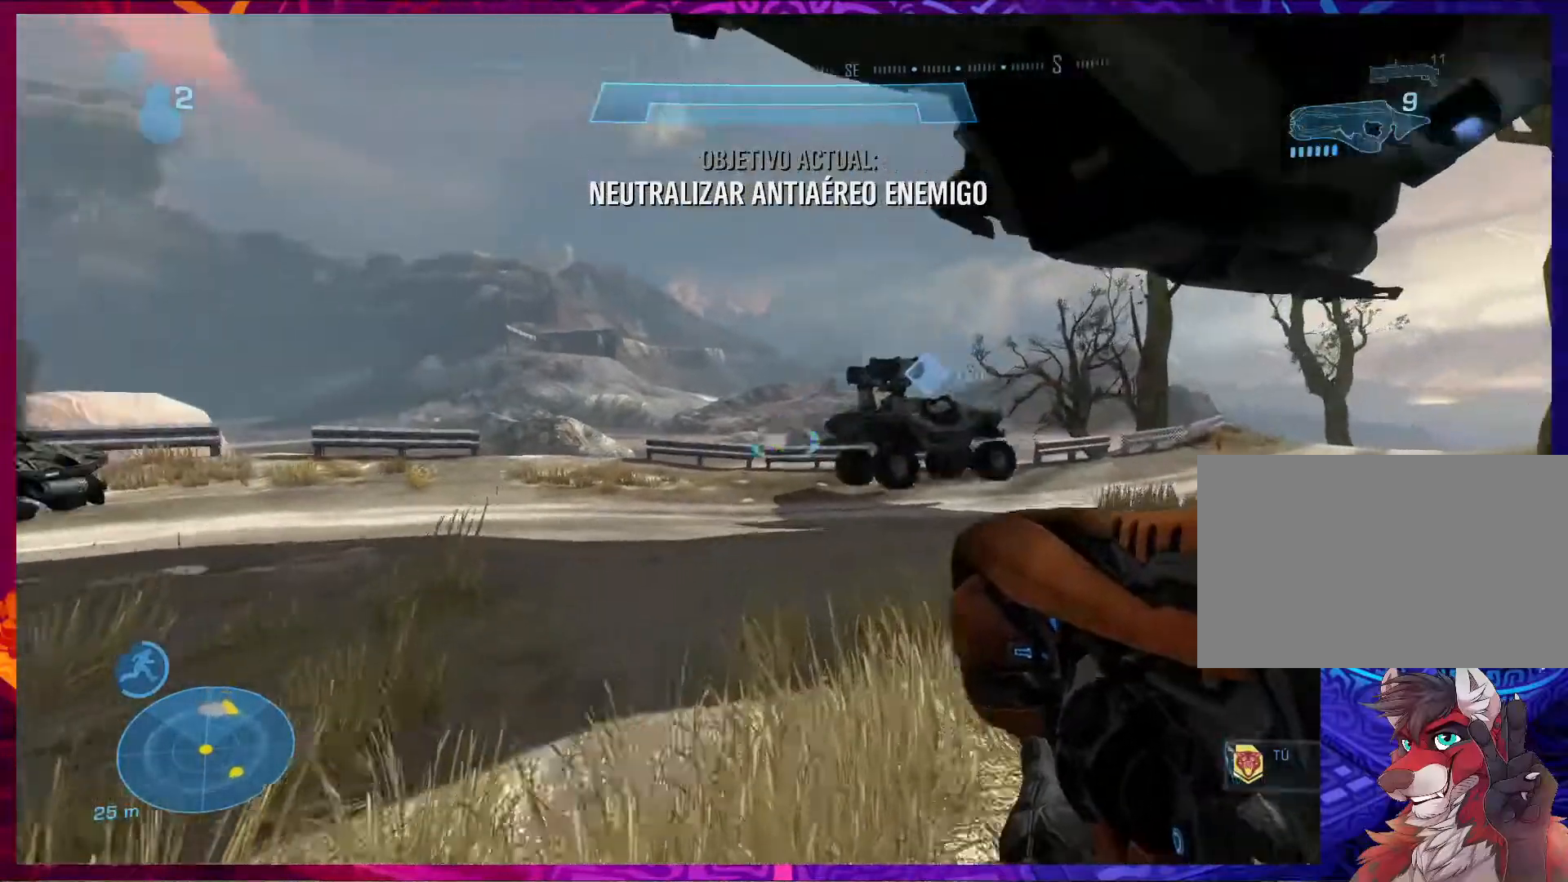
{"keys": ["shift", "w"], "mouse": [], "events": [[383, "shift", "down"]]}
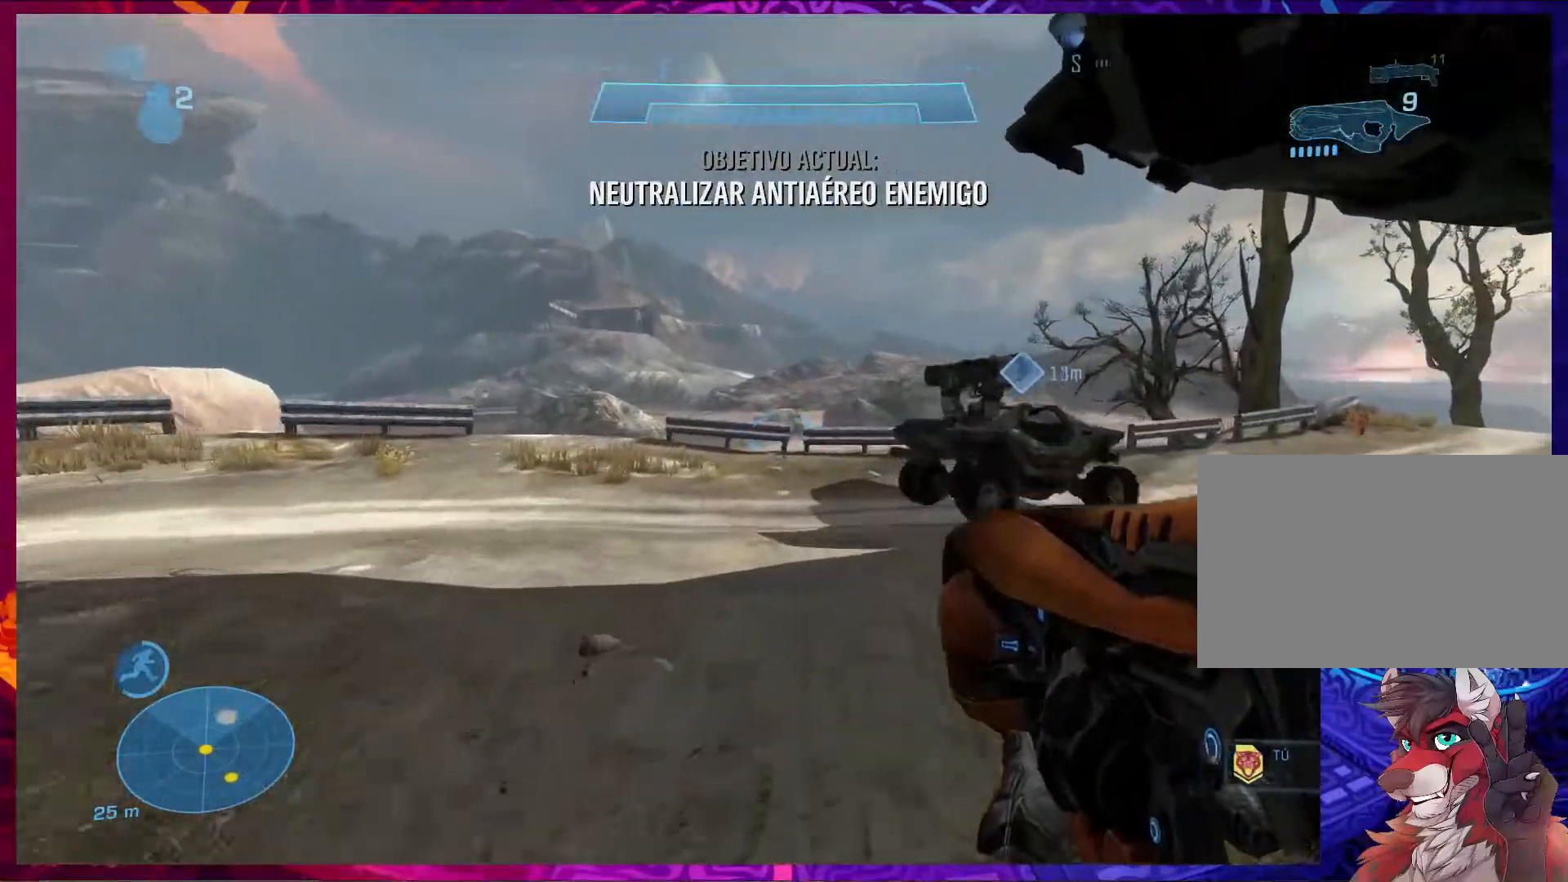
{"keys": ["w"], "mouse": [], "events": [[17, "shift", "up"]]}
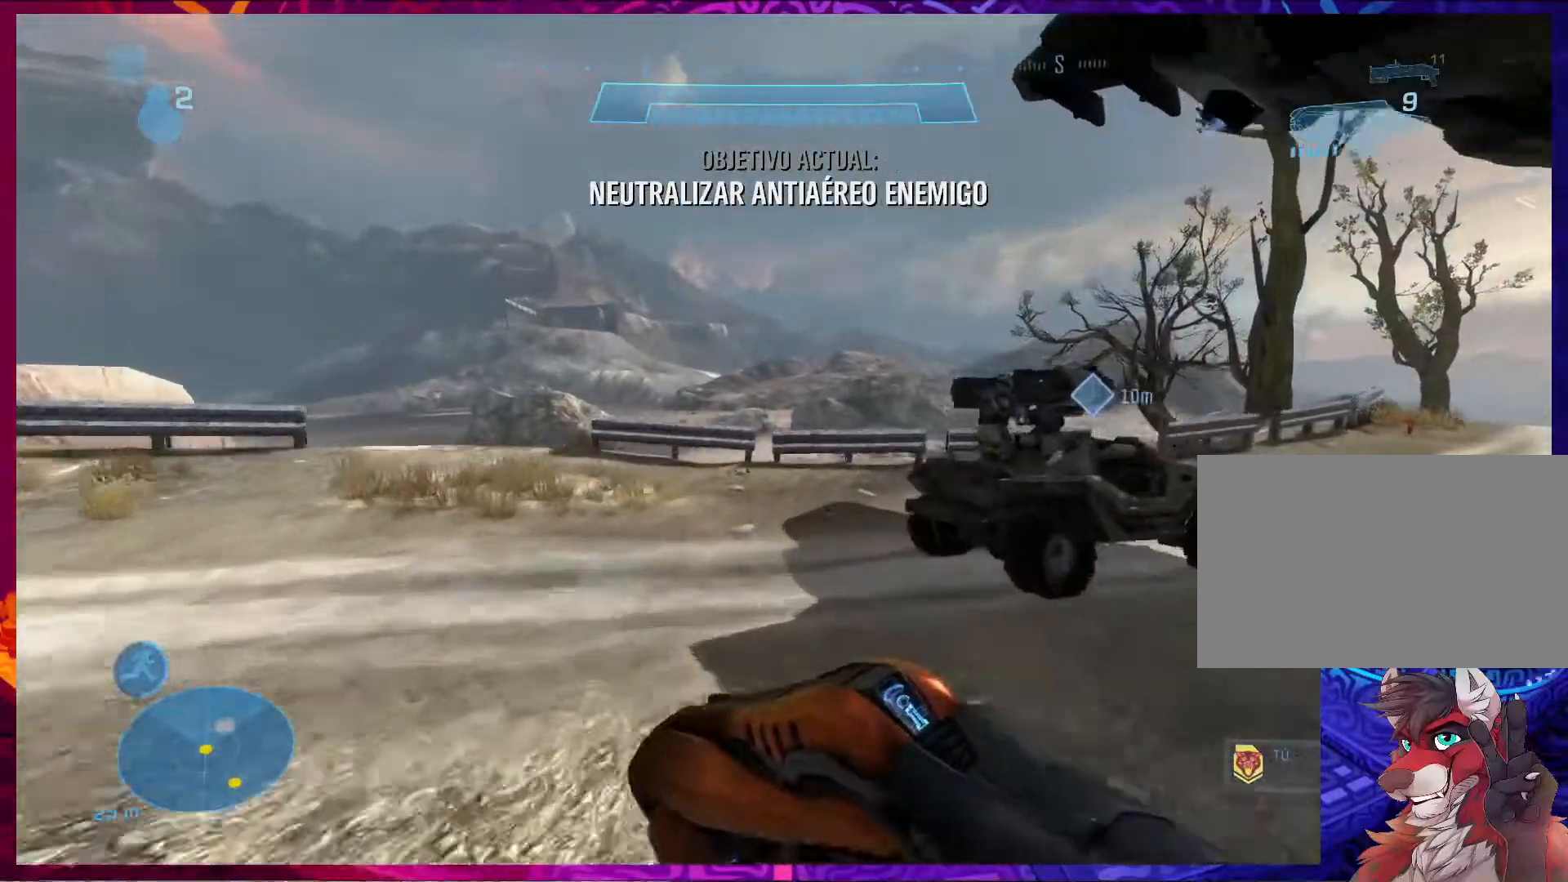
{"keys": ["w"], "mouse": [], "events": []}
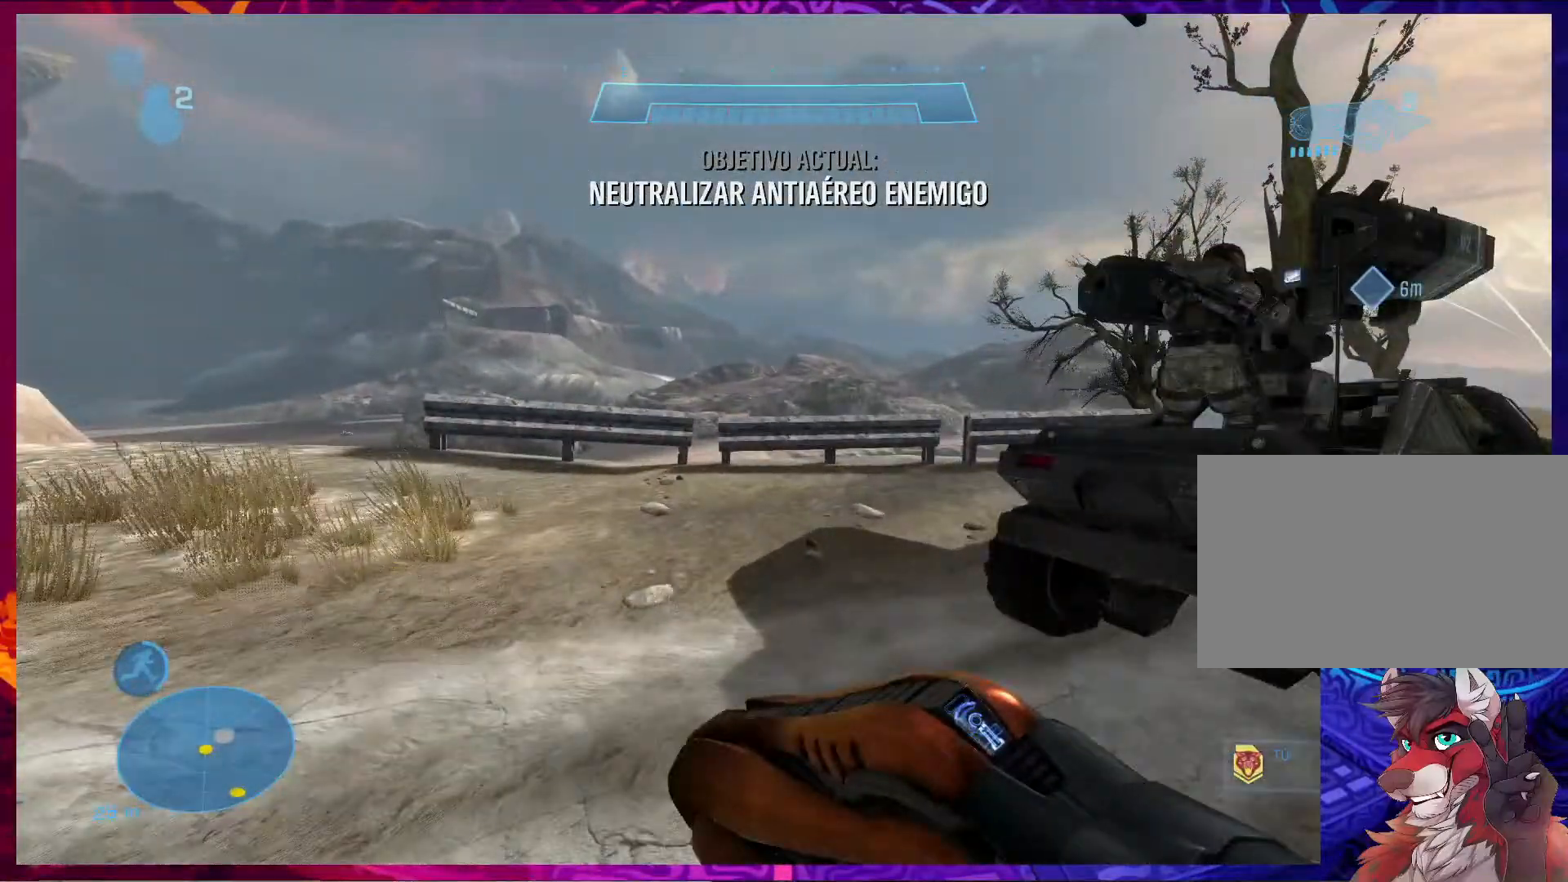
{"keys": ["w"], "mouse": [], "events": [[250, "shift", "down"], [417, "shift", "up"]]}
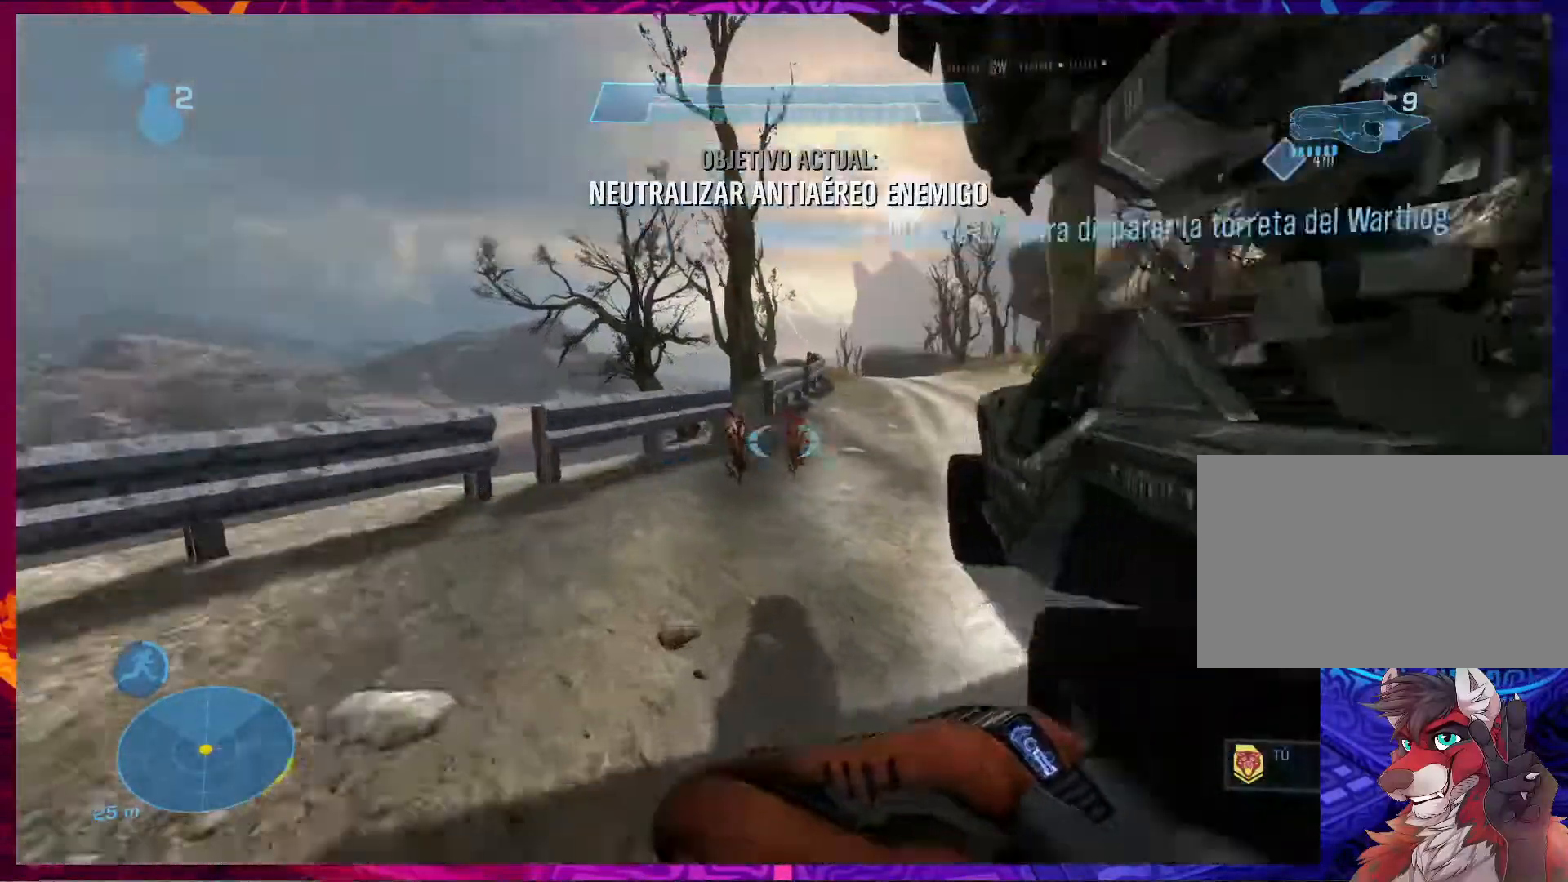
{"keys": [], "mouse": [], "events": [[283, "a", "down"], [417, "w", "up"], [450, "a", "up"]]}
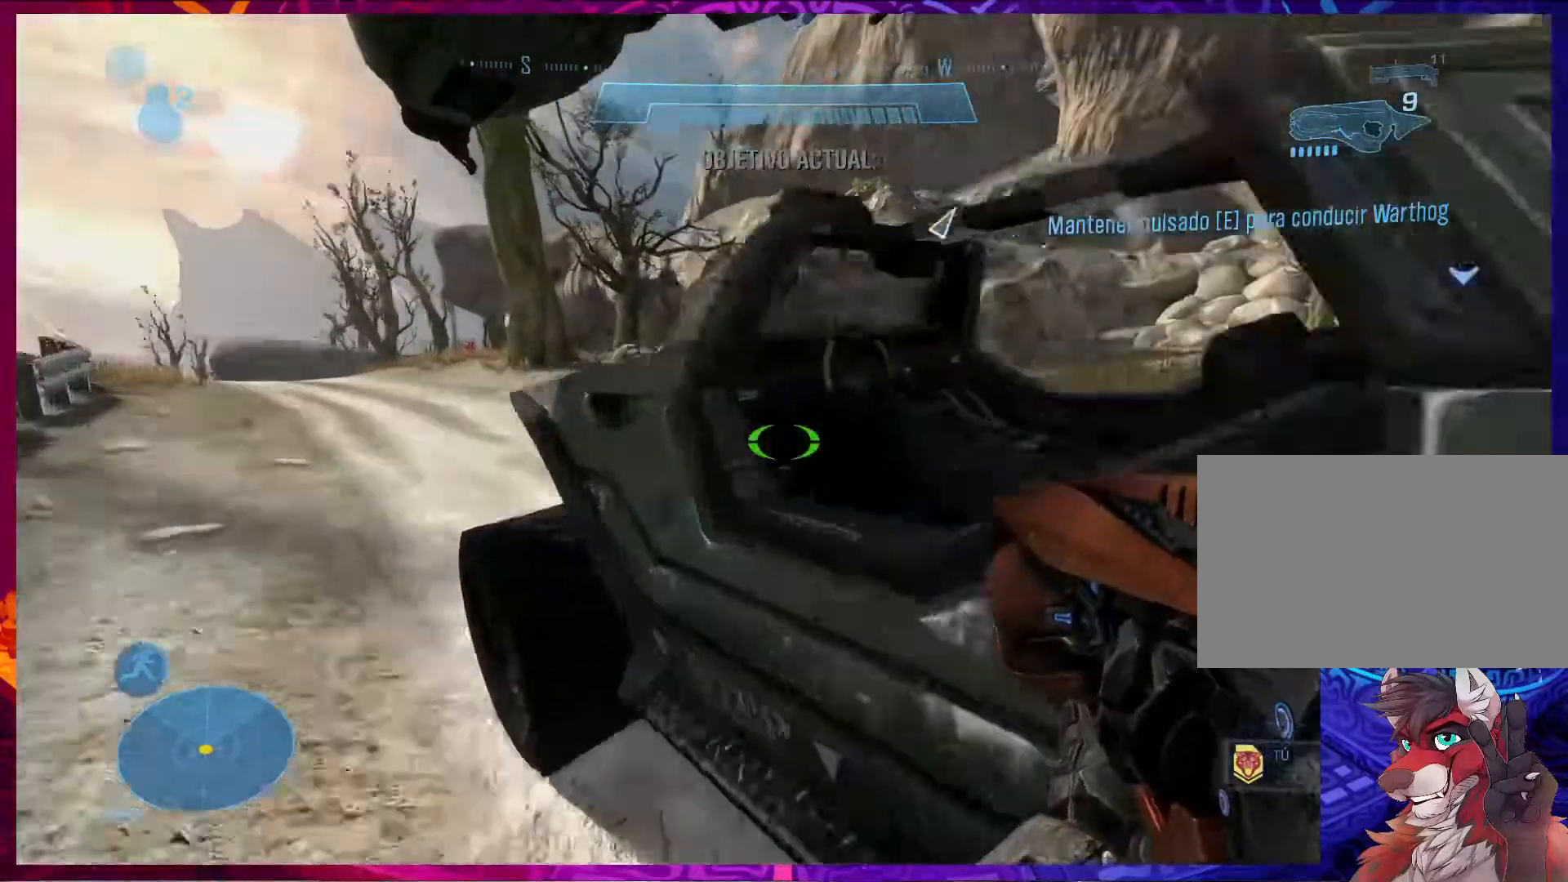
{"keys": [], "mouse": [], "events": [[17, "e", "down"], [417, "e", "up"]]}
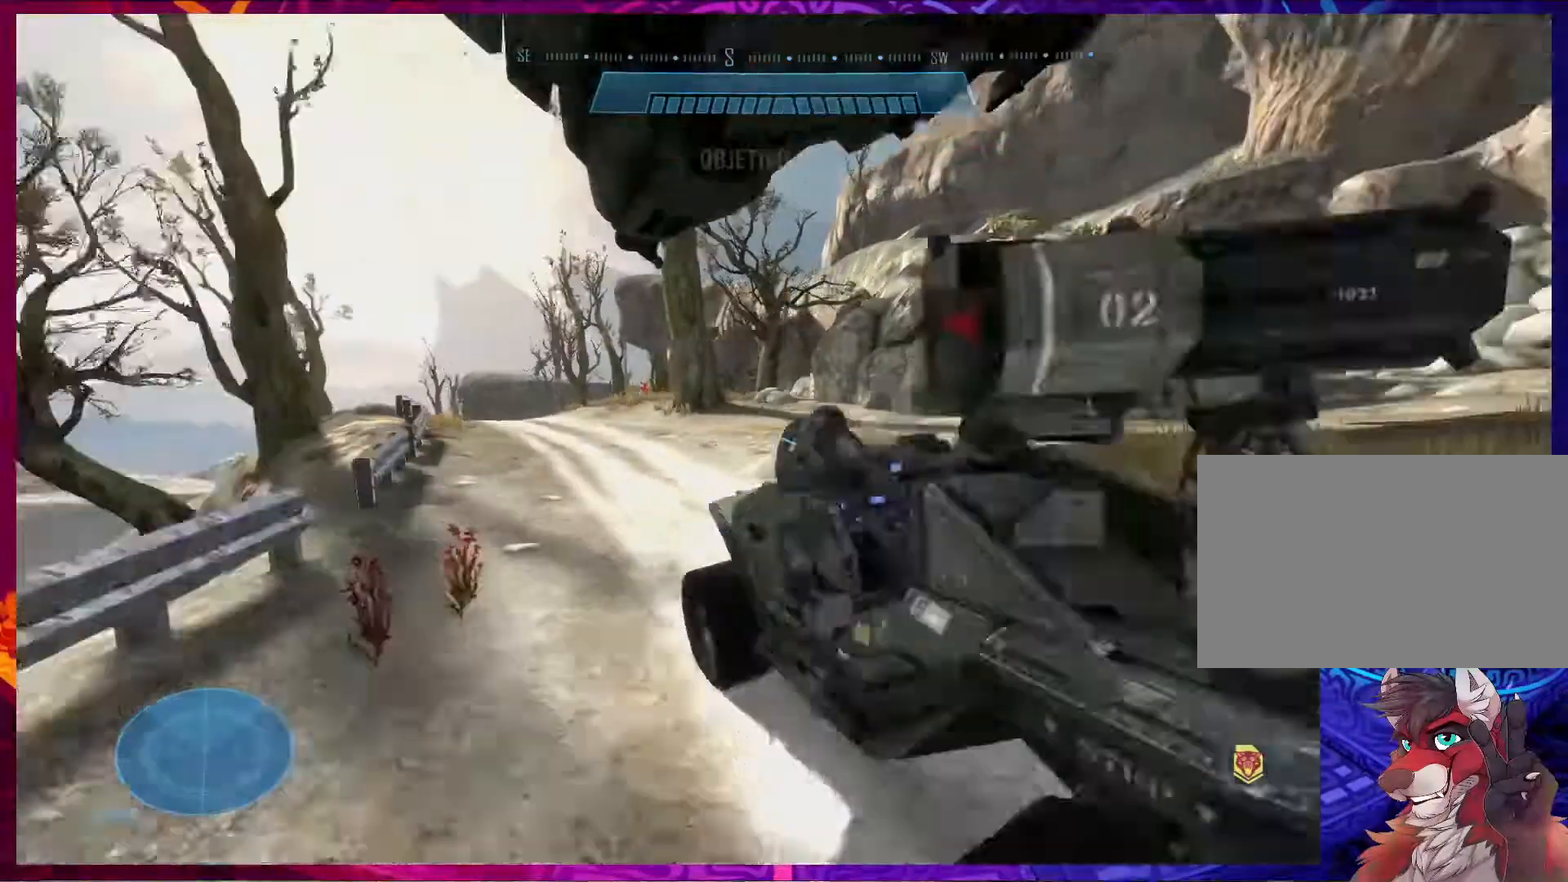
{"keys": [], "mouse": [], "events": []}
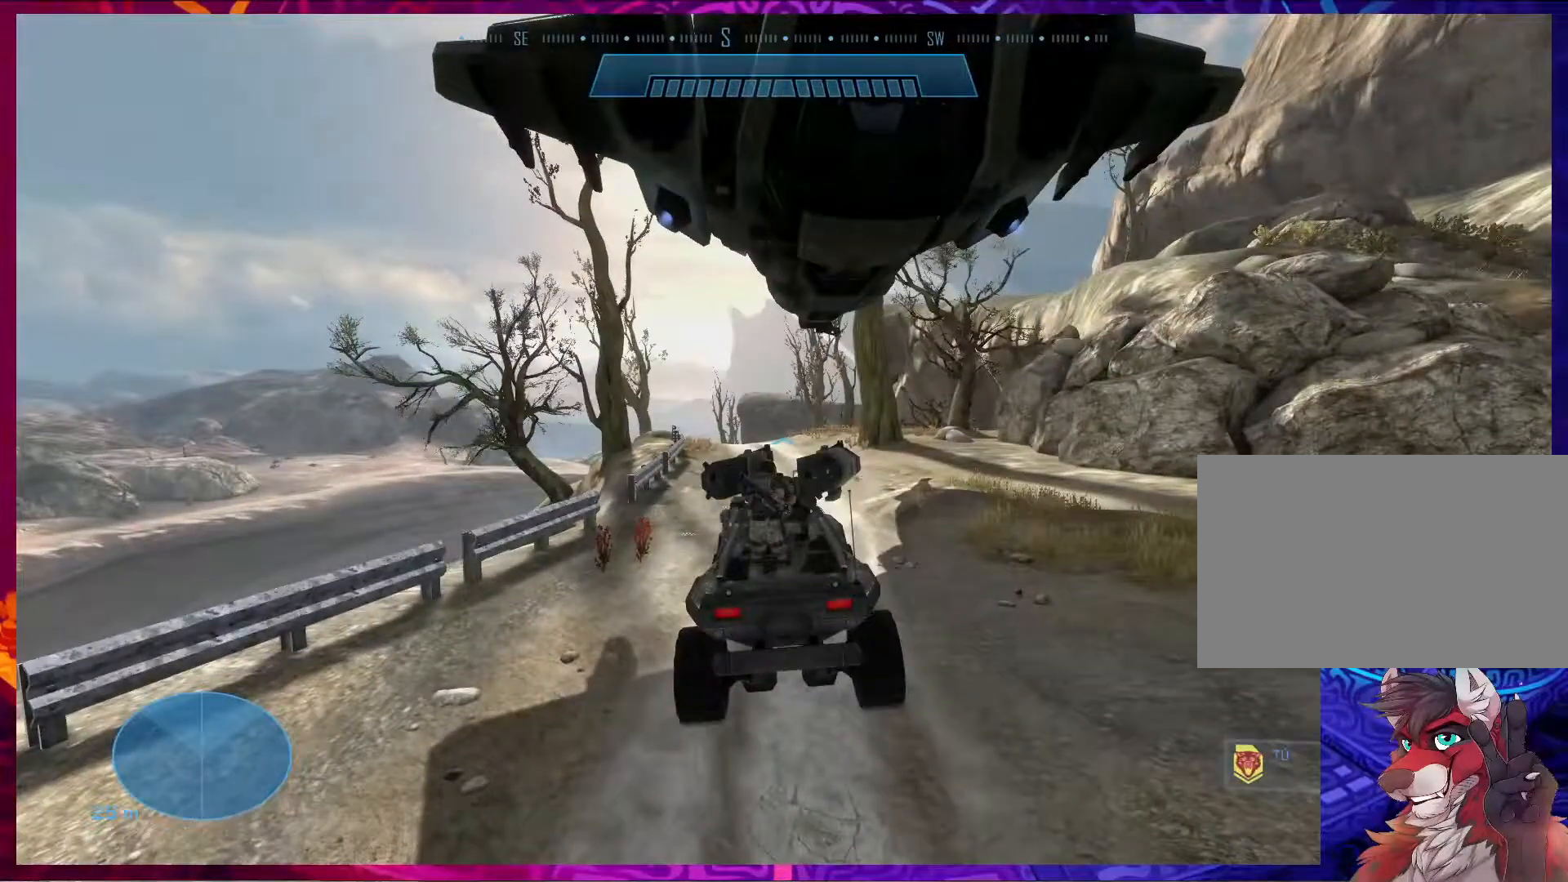
{"keys": [], "mouse": [], "events": []}
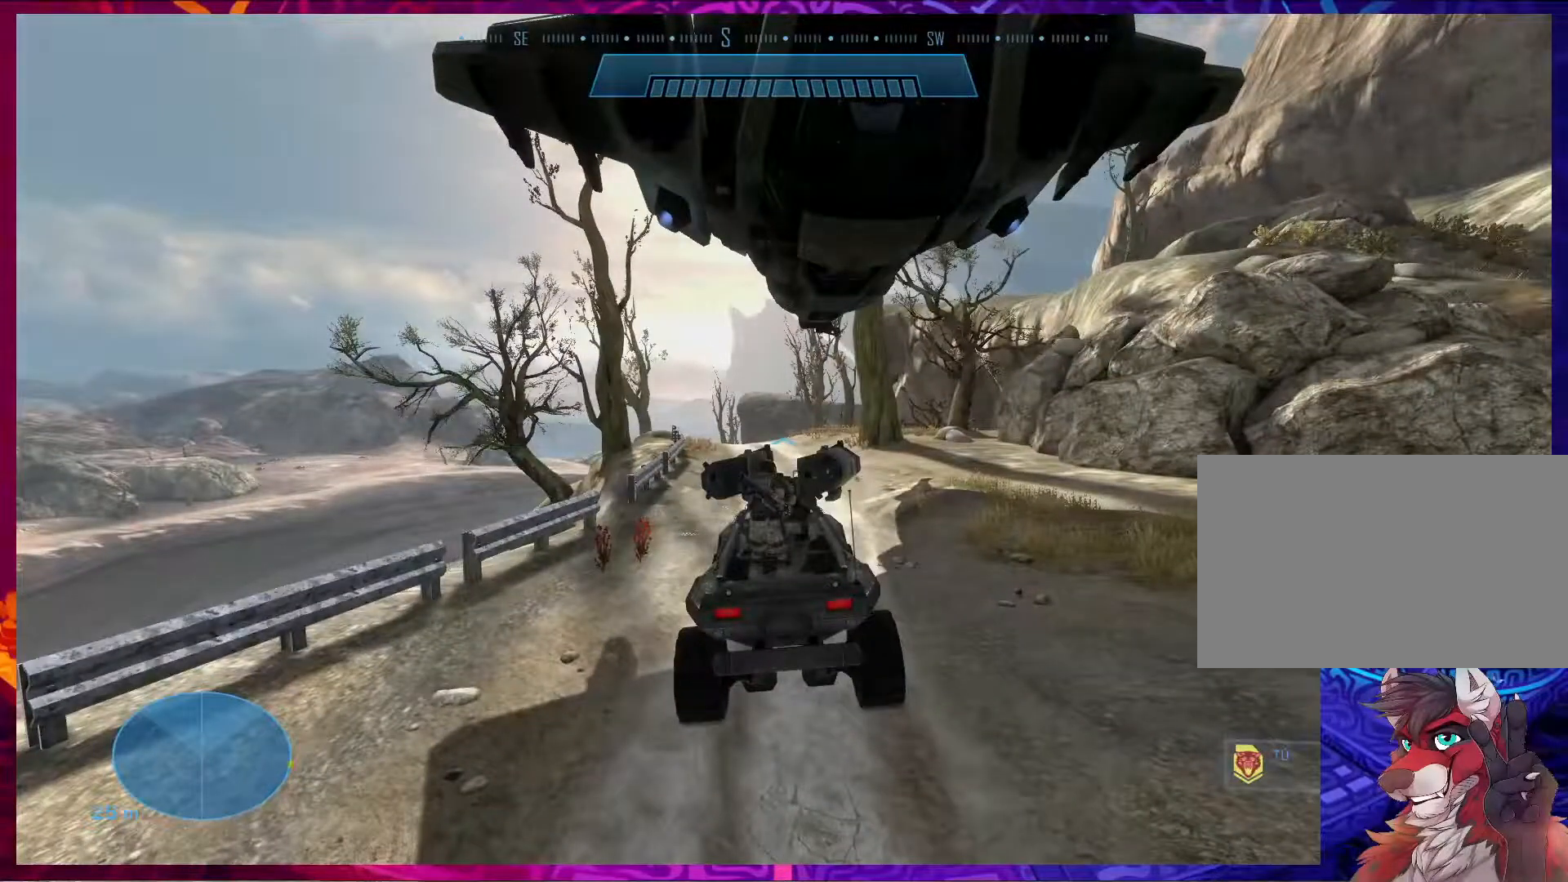
{"keys": [], "mouse": [], "events": []}
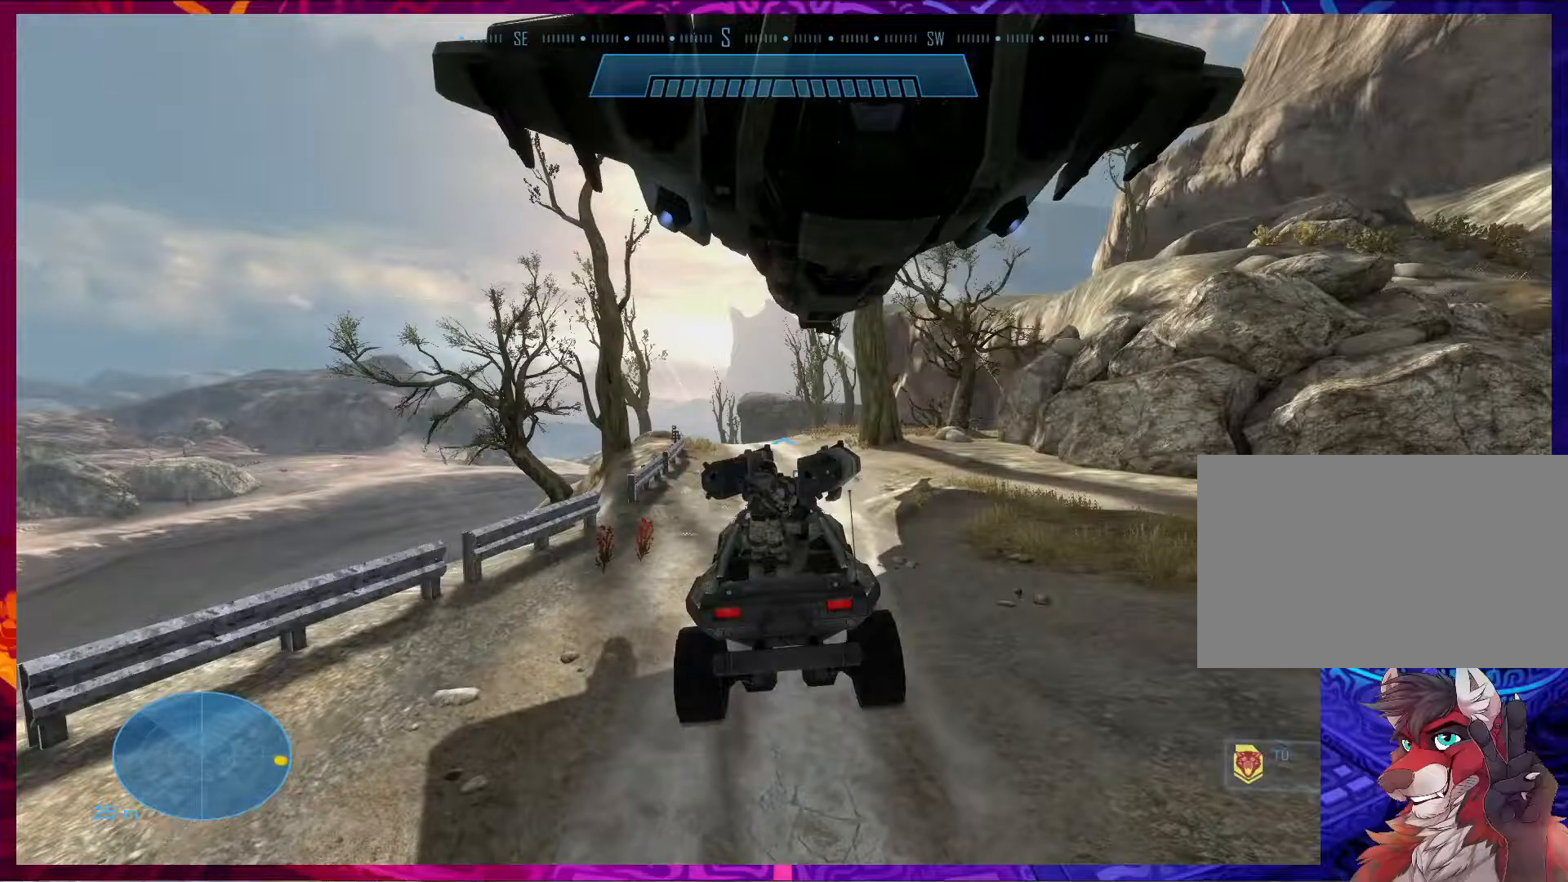
{"keys": [], "mouse": [], "events": []}
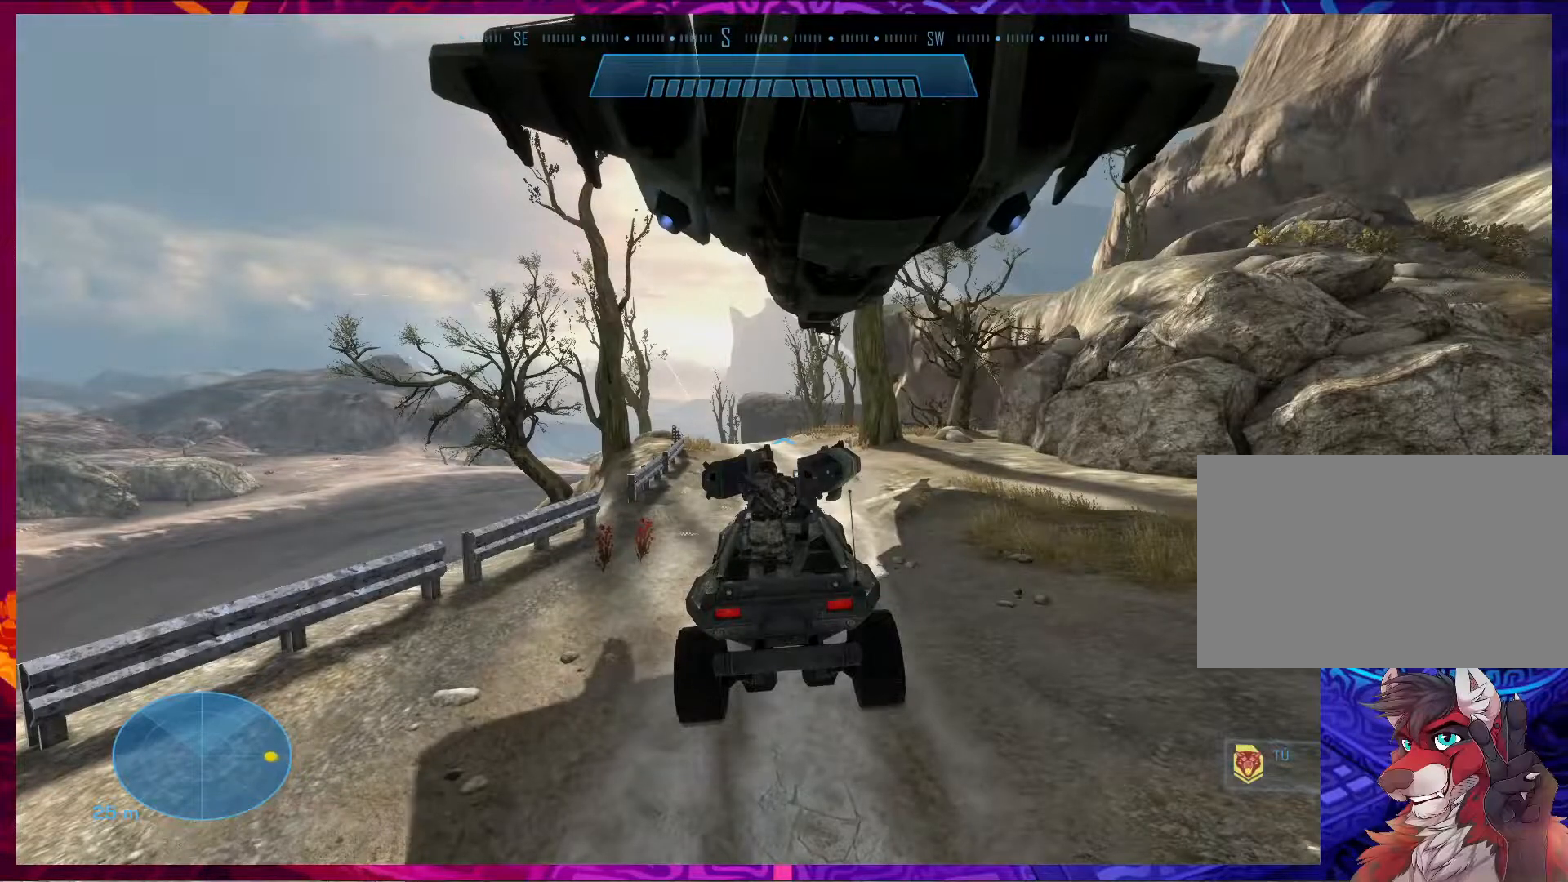
{"keys": [], "mouse": [], "events": []}
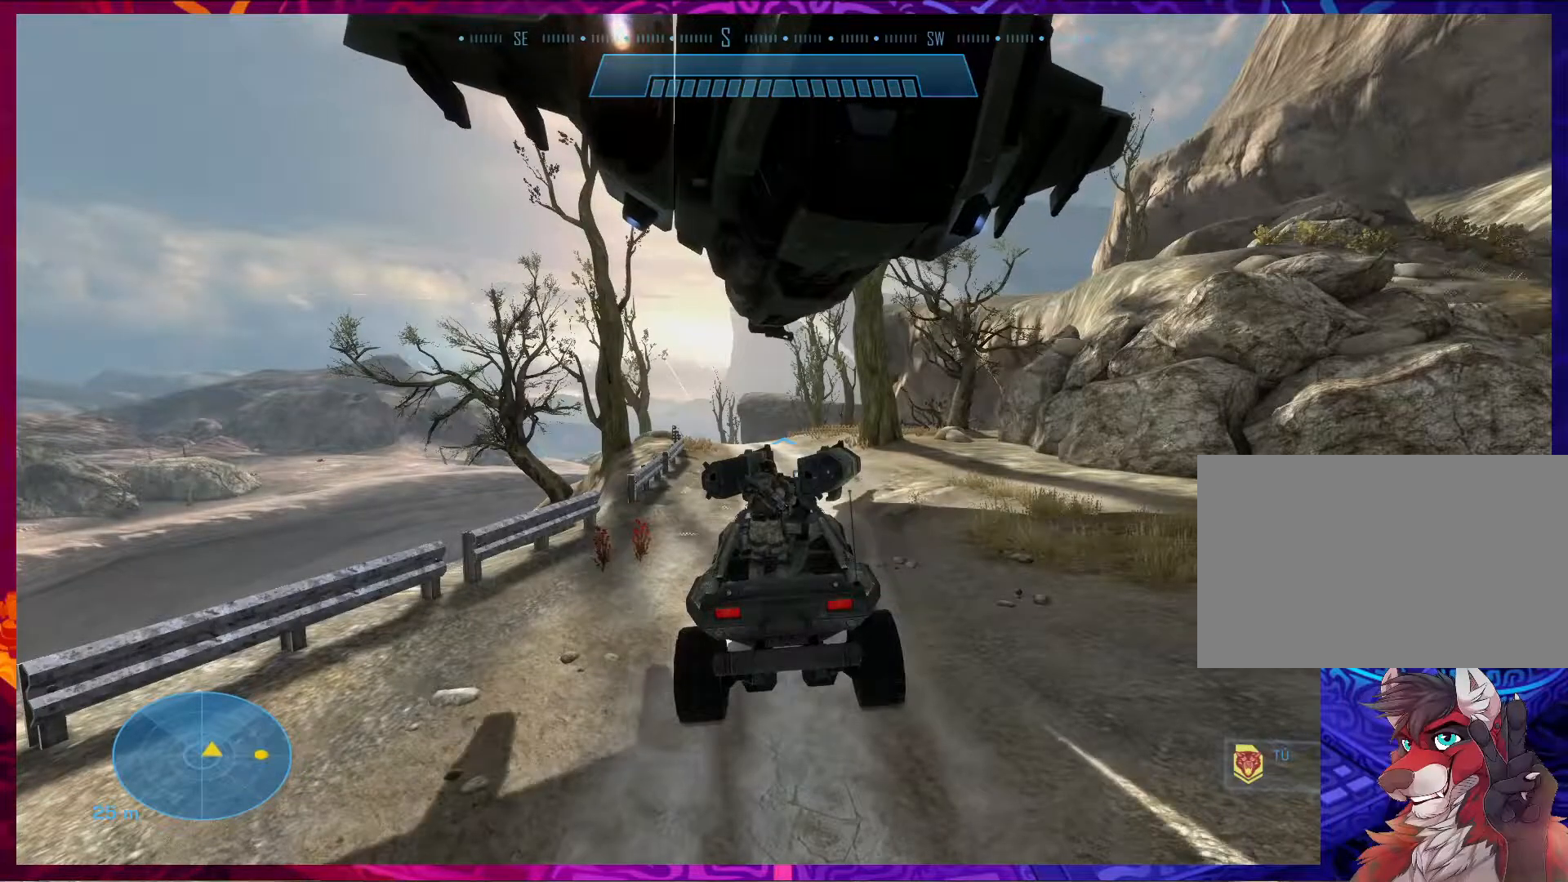
{"keys": [], "mouse": [], "events": []}
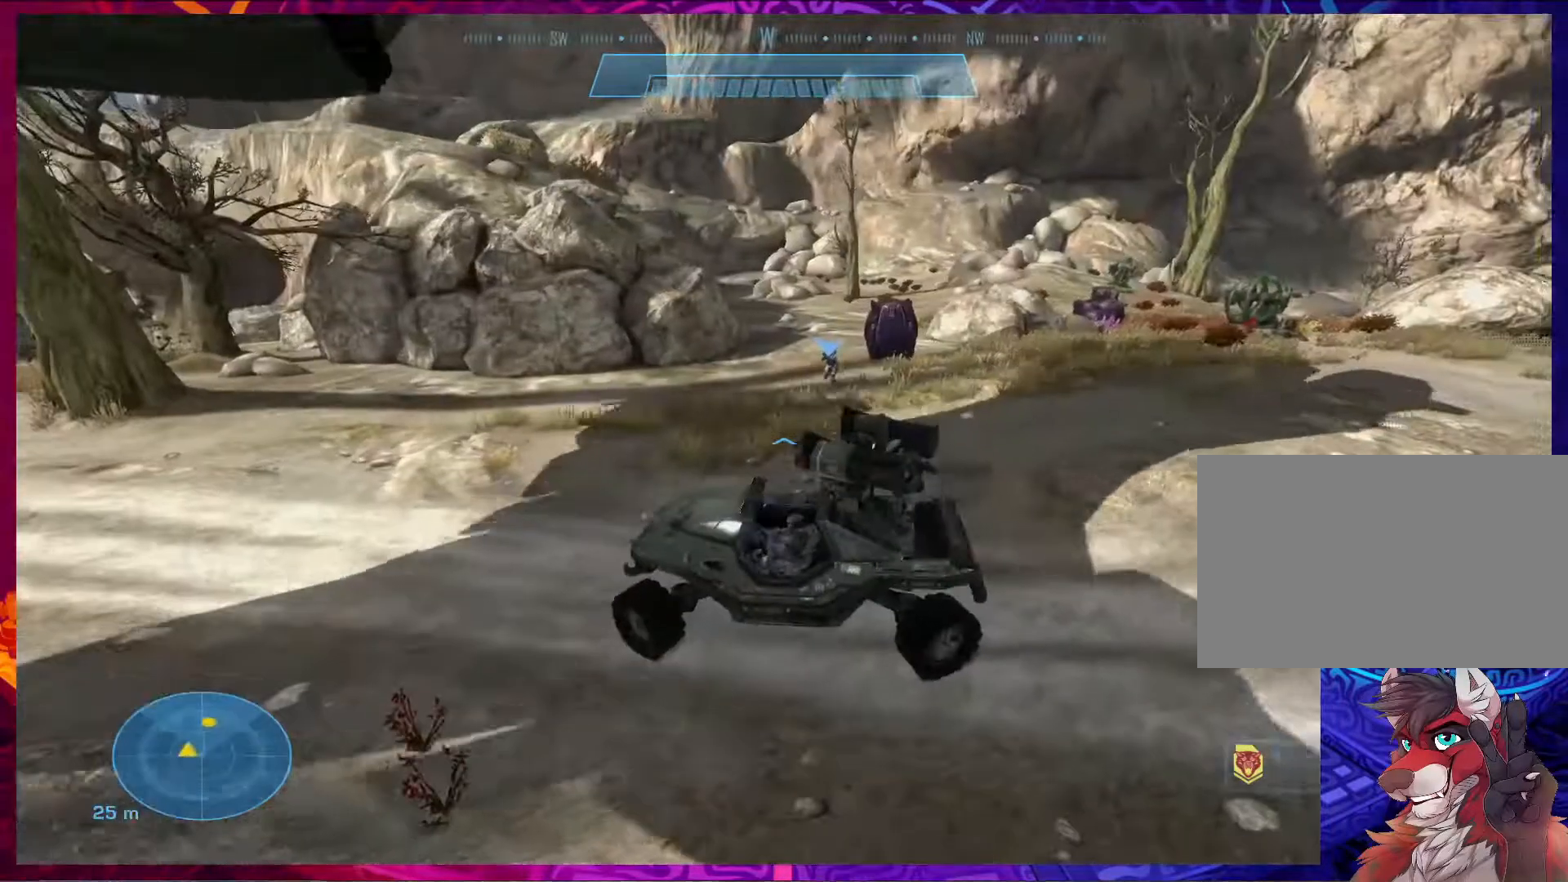
{"keys": [], "mouse": [], "events": [[150, "mouse_right", "down"], [250, "mouse_right", "up"]]}
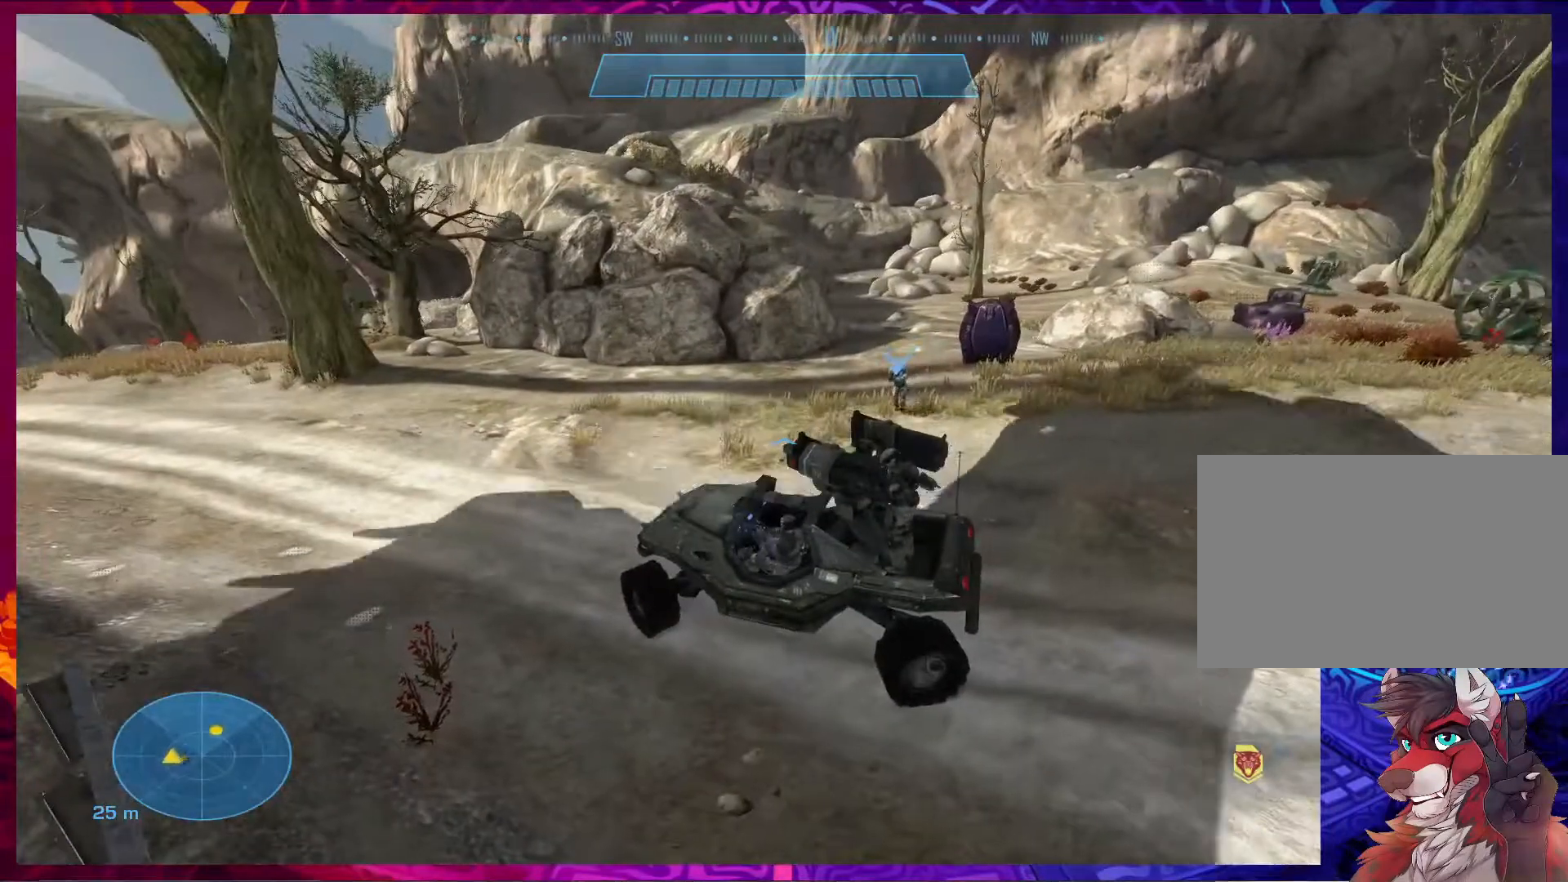
{"keys": [], "mouse": [], "events": [[17, "mouse_left", "down"], [150, "mouse_left", "up"], [317, "mouse_left", "down"], [483, "mouse_left", "up"]]}
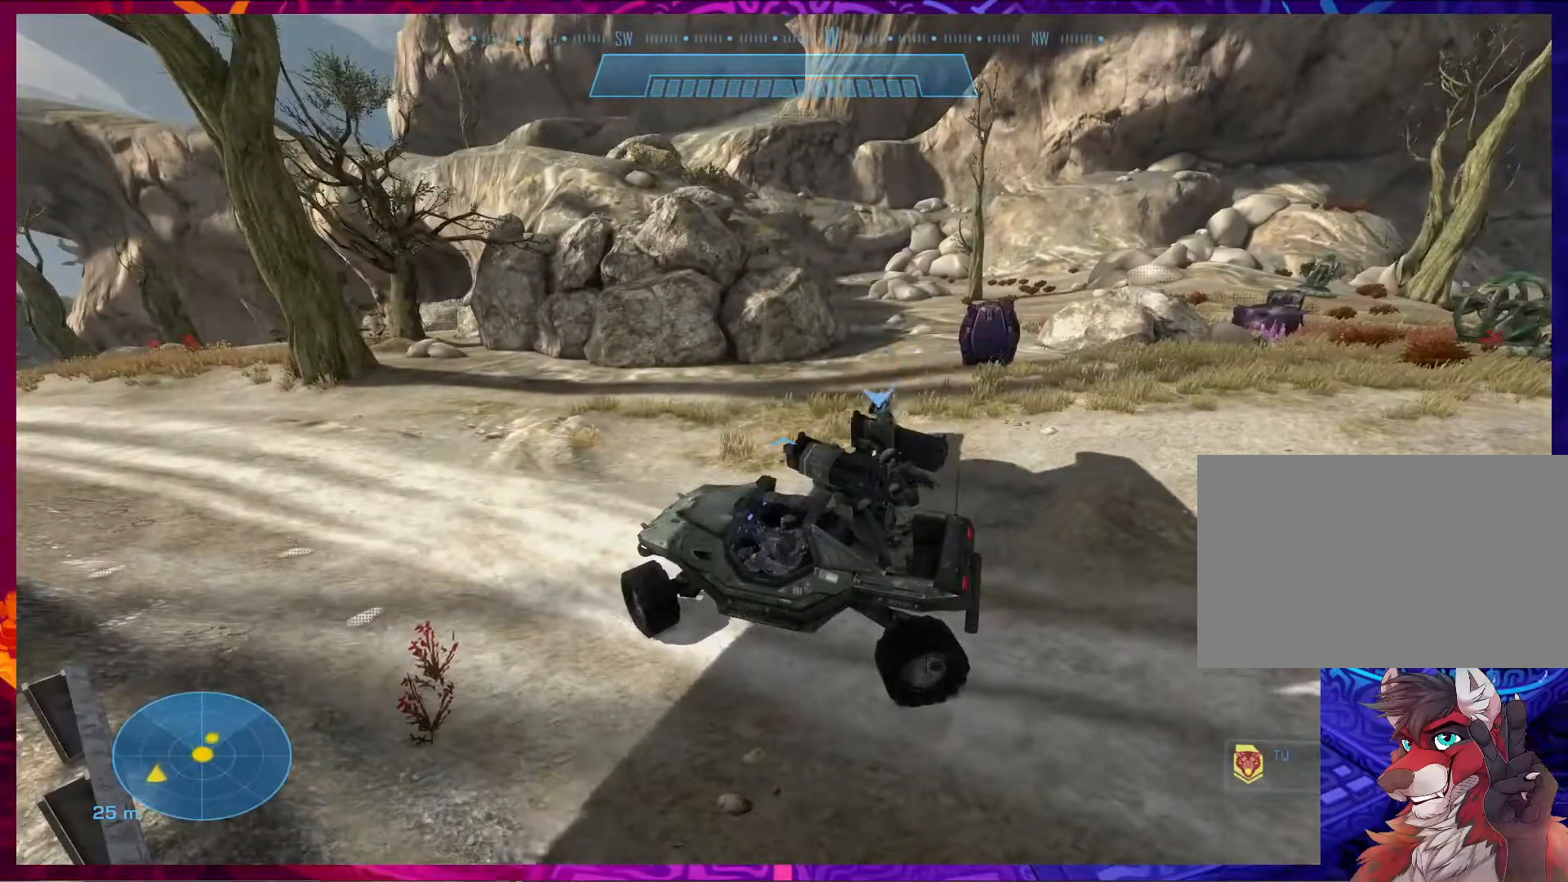
{"keys": [], "mouse": [], "events": [[50, "mouse_left", "down"], [183, "mouse_left", "up"]]}
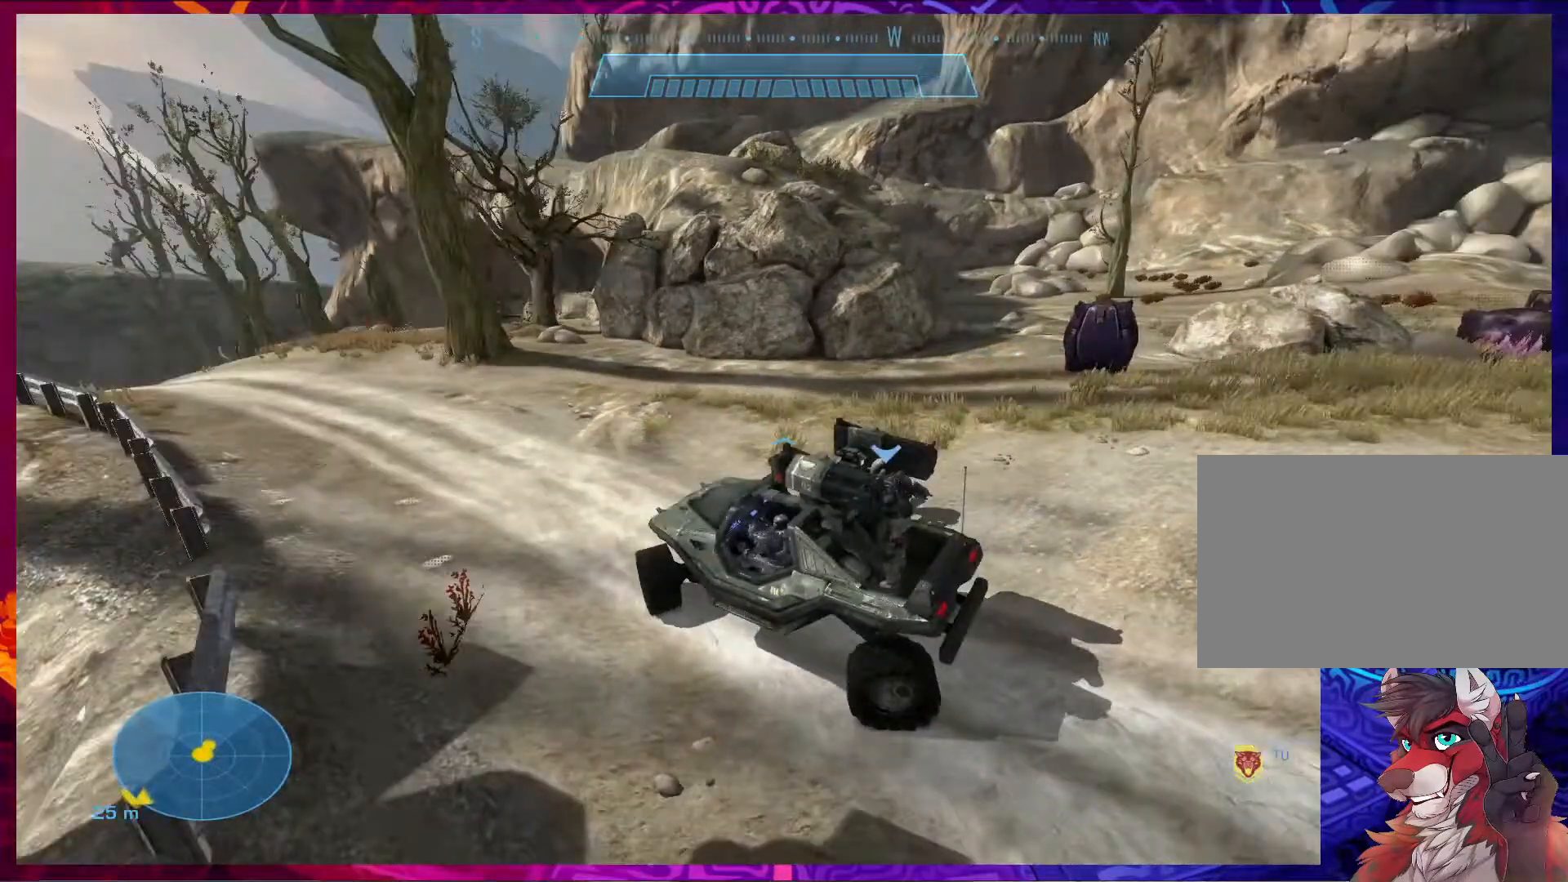
{"keys": ["w"], "mouse": [], "events": [[83, "w", "down"], [250, "w", "up"], [450, "w", "down"]]}
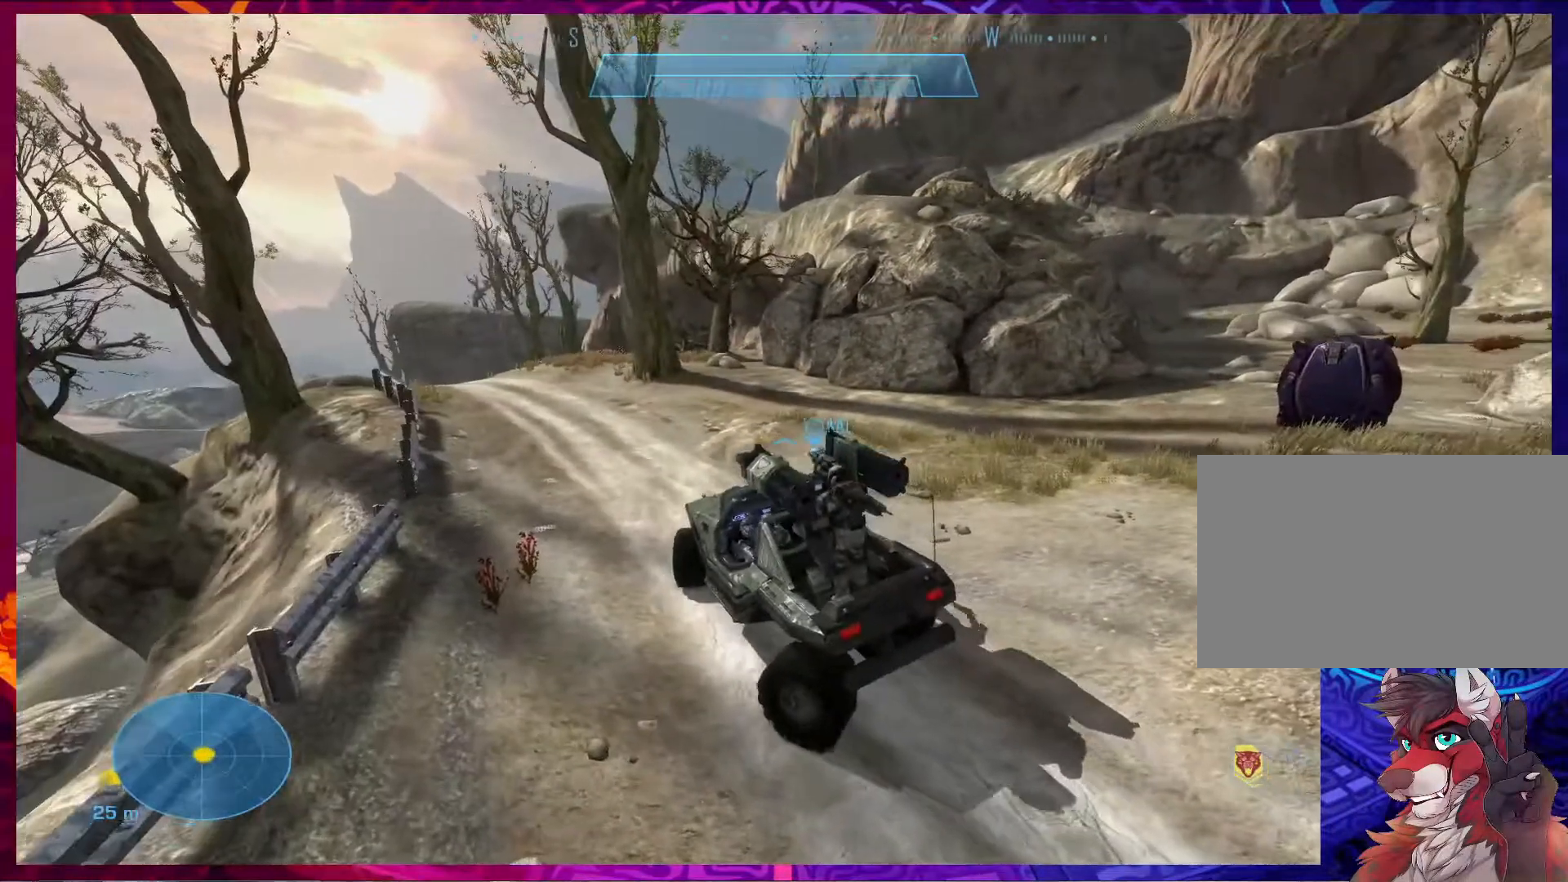
{"keys": ["w"], "mouse": [], "events": []}
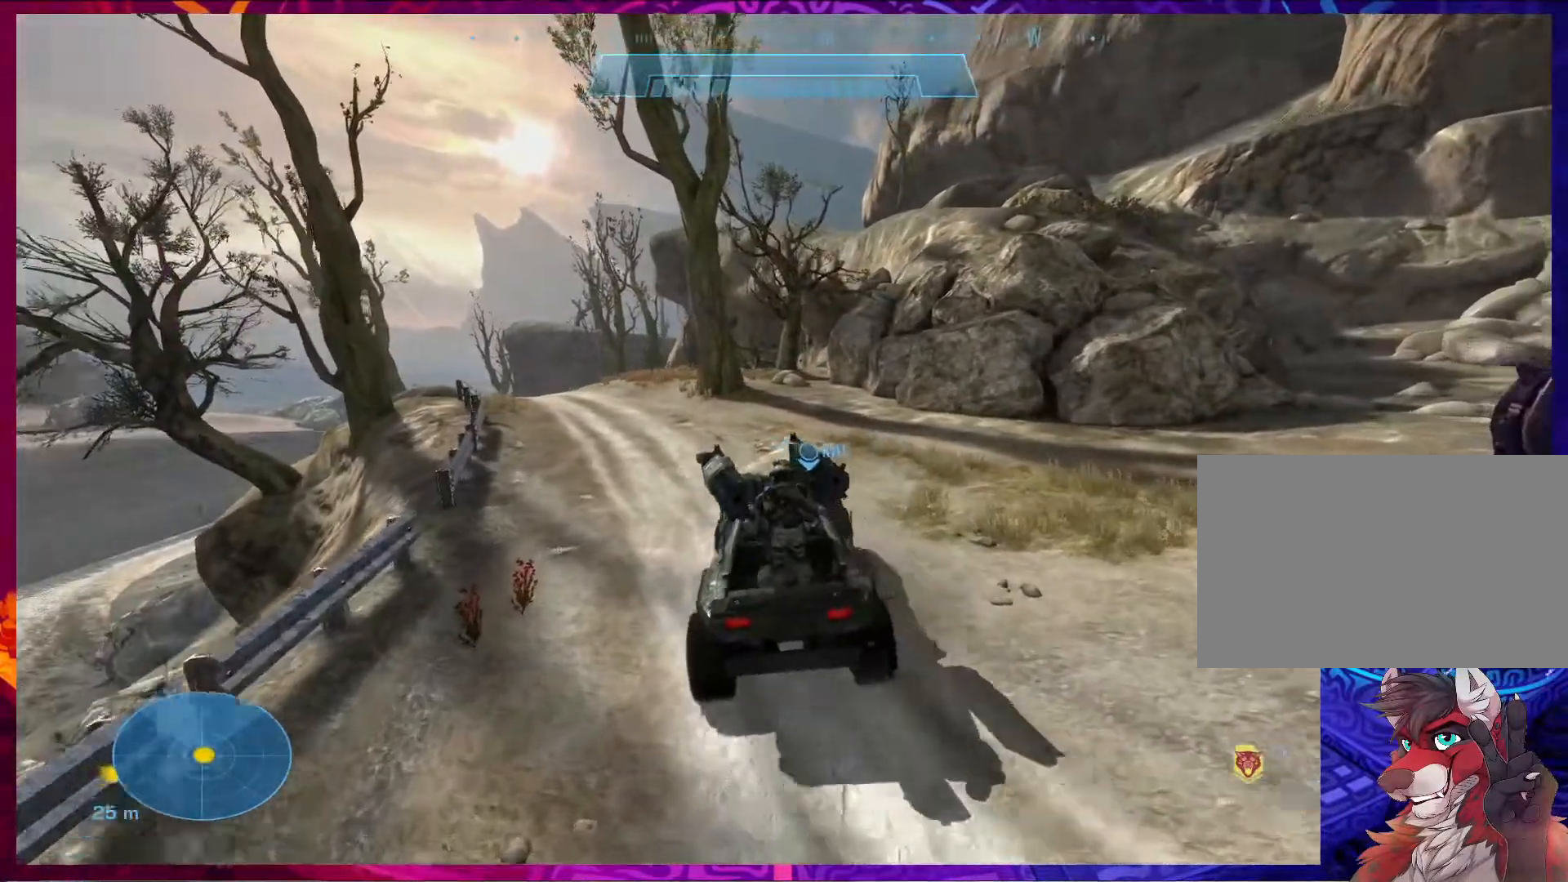
{"keys": ["w"], "mouse": [], "events": []}
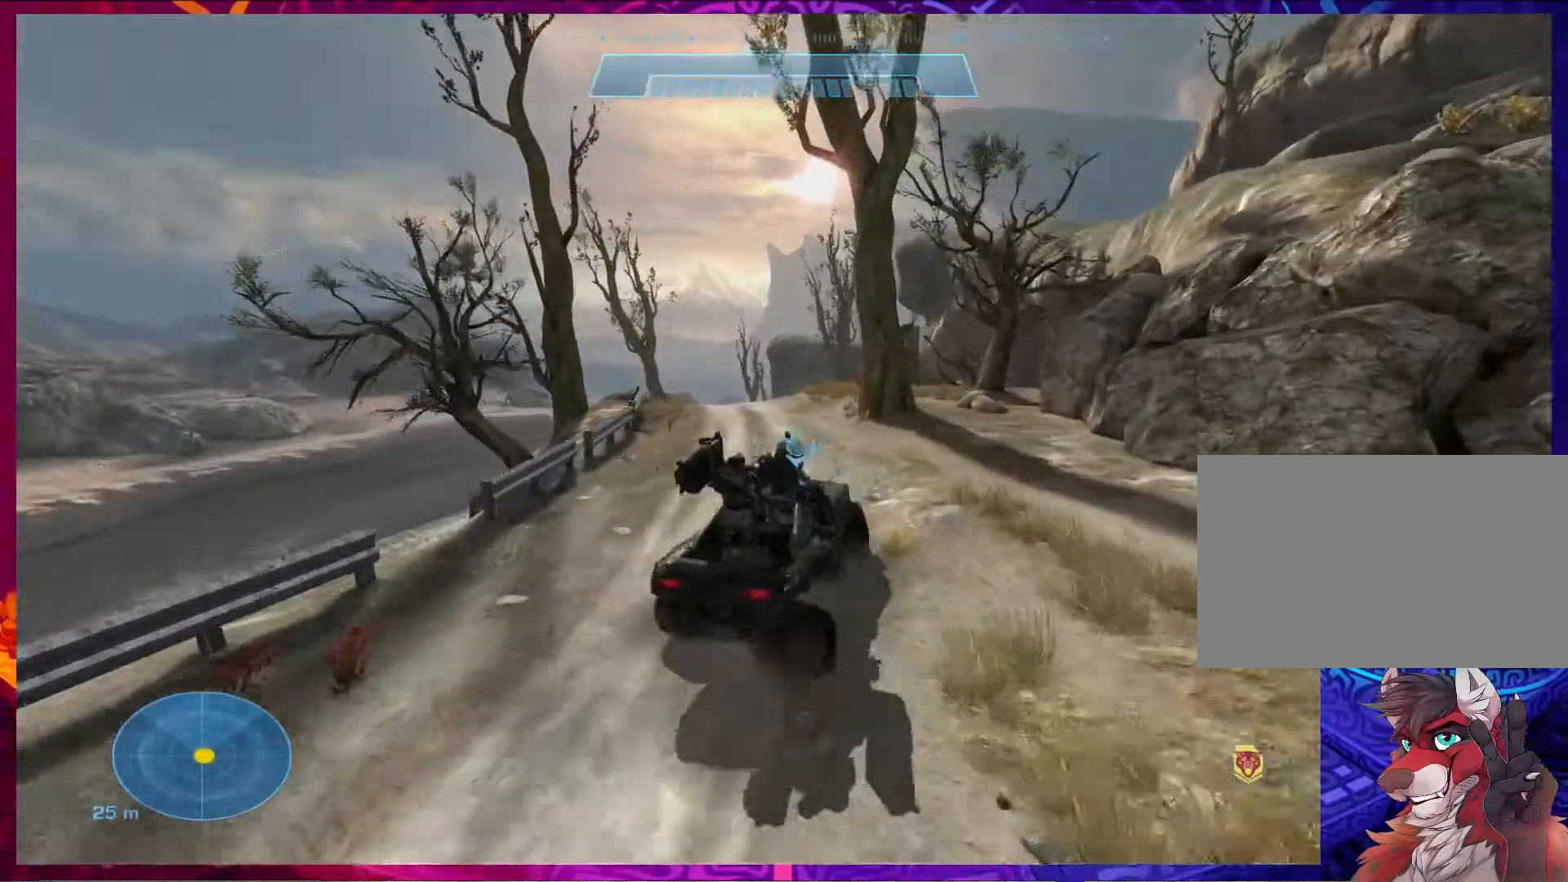
{"keys": ["w"], "mouse": [], "events": []}
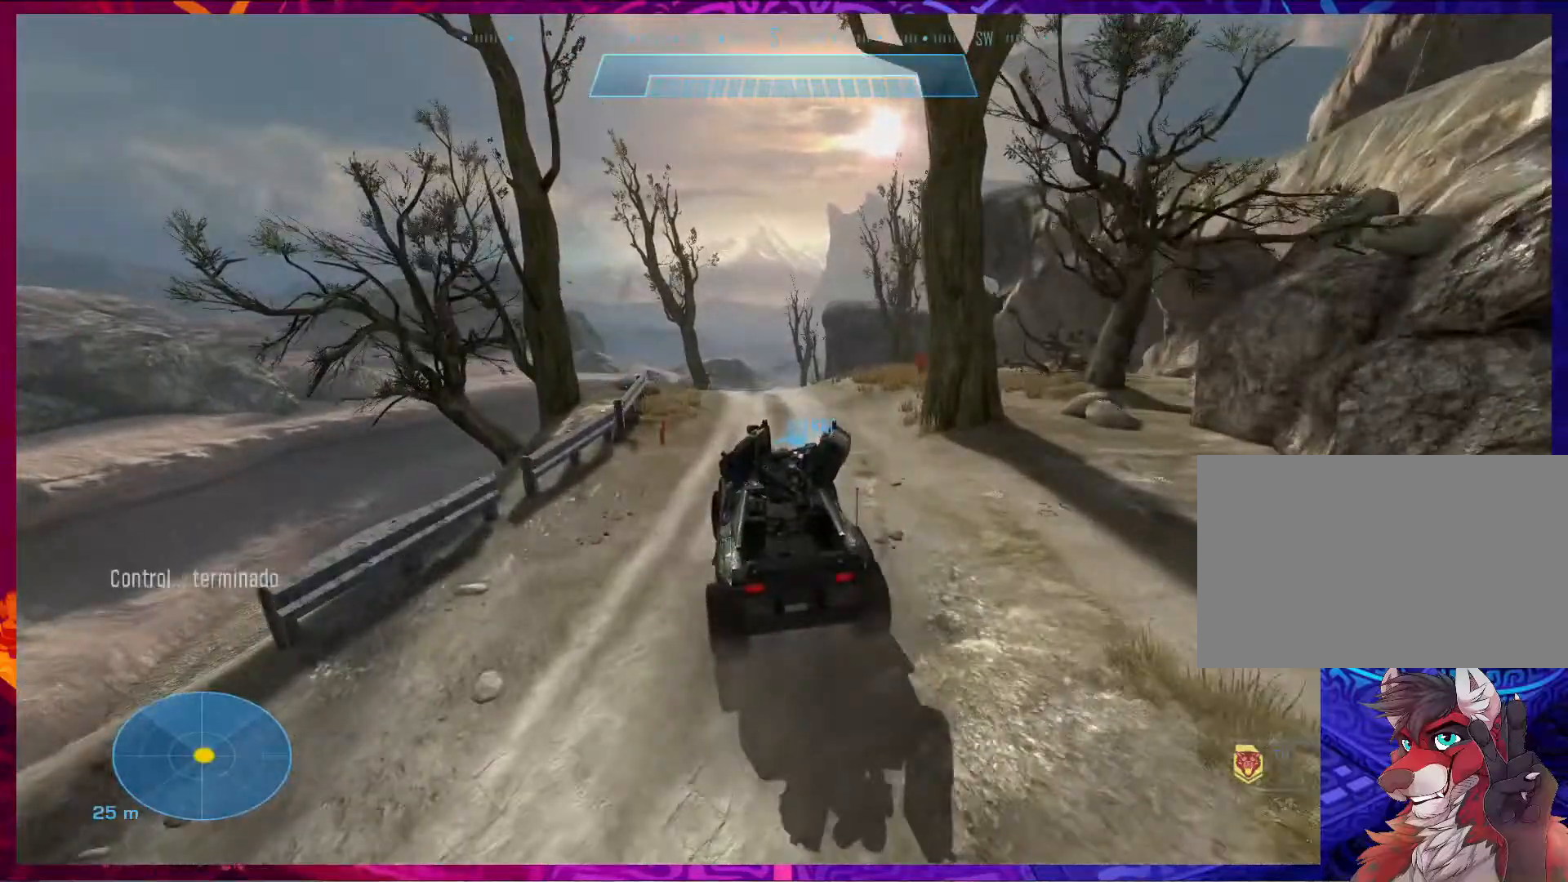
{"keys": ["w"], "mouse": [], "events": []}
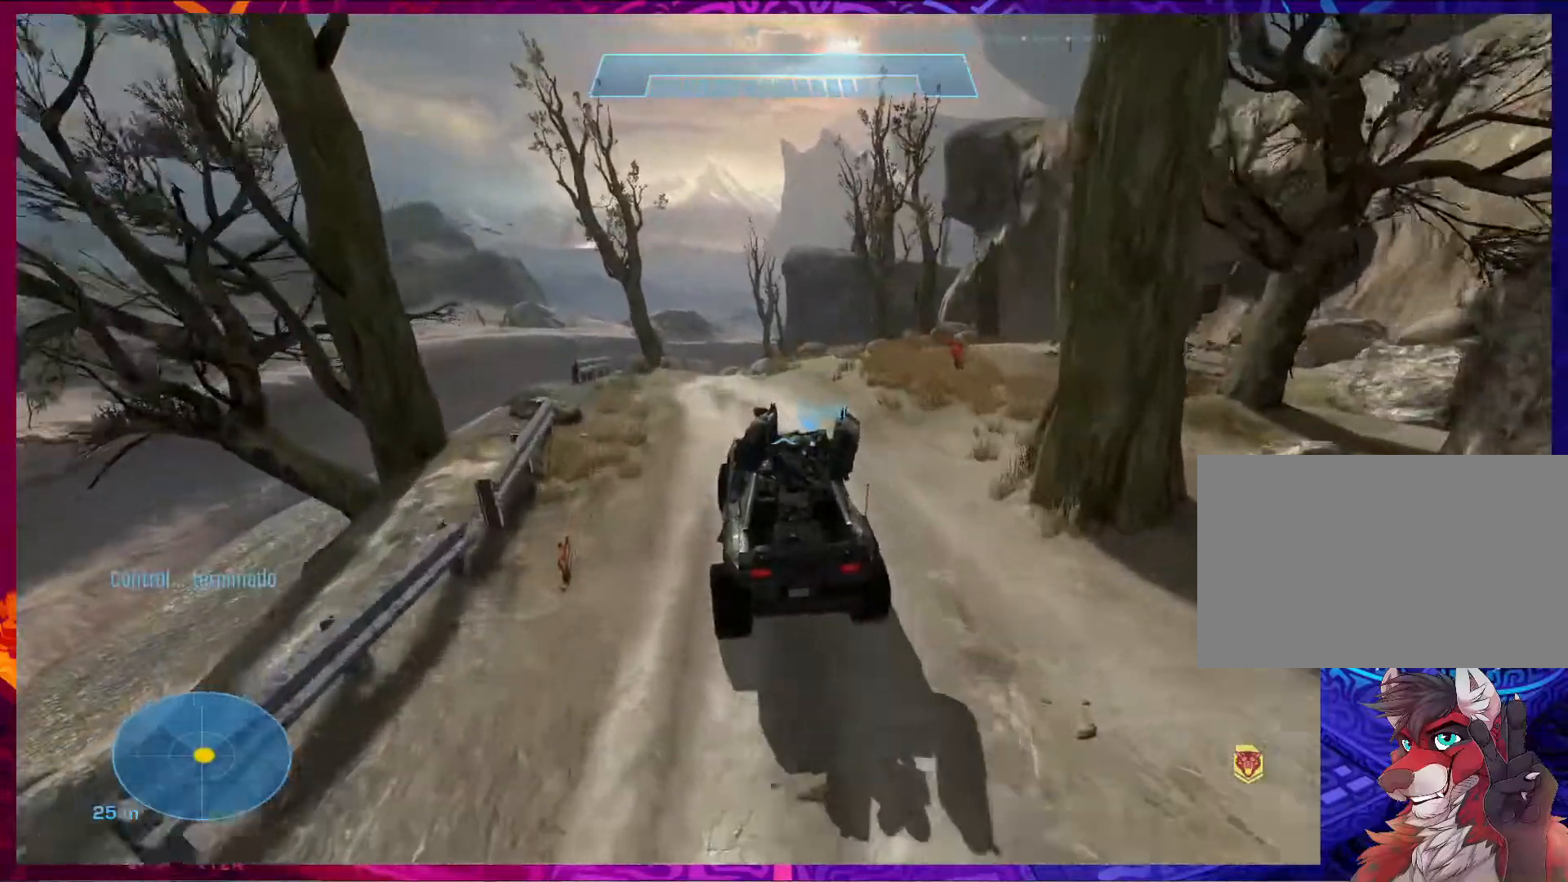
{"keys": ["d", "w"], "mouse": [], "events": [[383, "d", "down"]]}